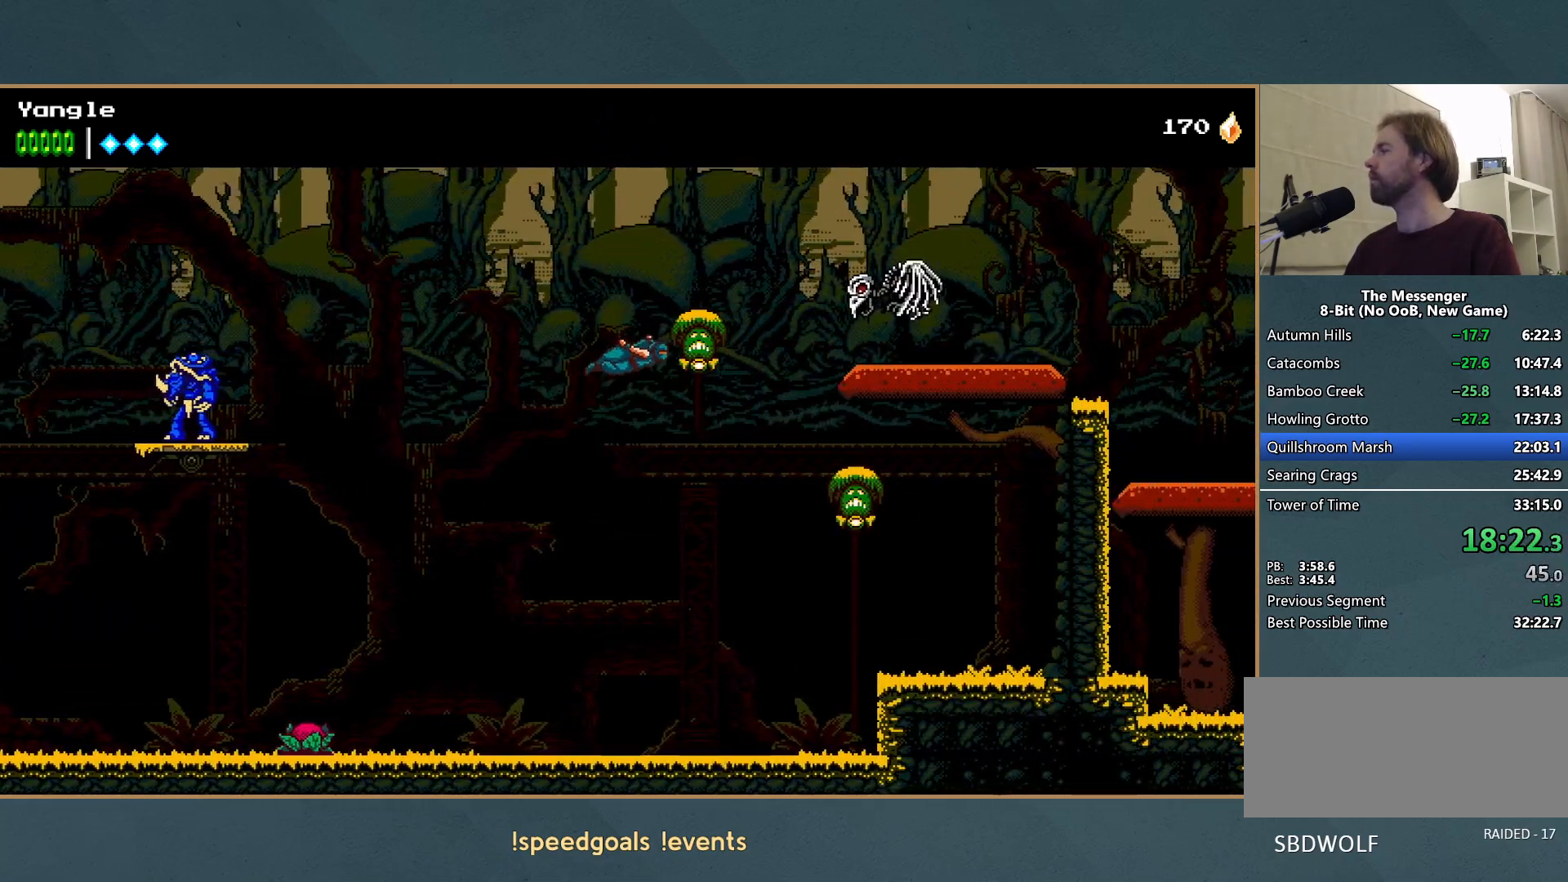
Gameplay with a controller (Xbox layout); each line is a JSON object with the inputs held at the frame after it. "events" lists button and stick changes between this image and that frame as [ms after this image, input, new state], when the widget could be followed in between. Not read: L3 R3 right_stick.
{"buttons": ["A"], "left_stick": "right", "events": []}
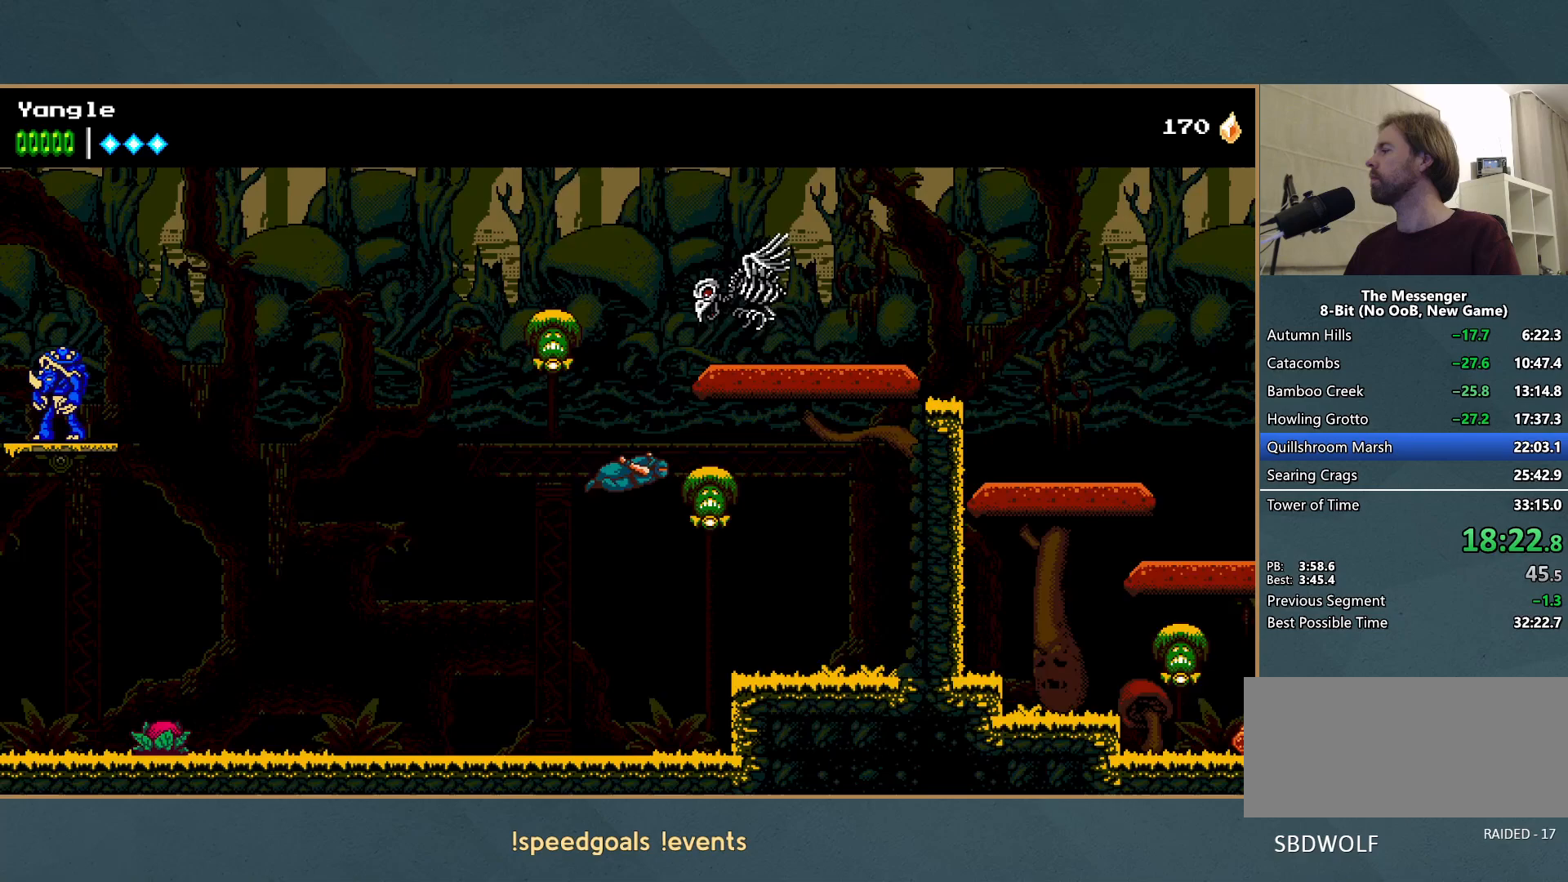
{"buttons": [], "left_stick": "right", "events": [[133, "X", "down"], [350, "A", "up"], [350, "X", "up"]]}
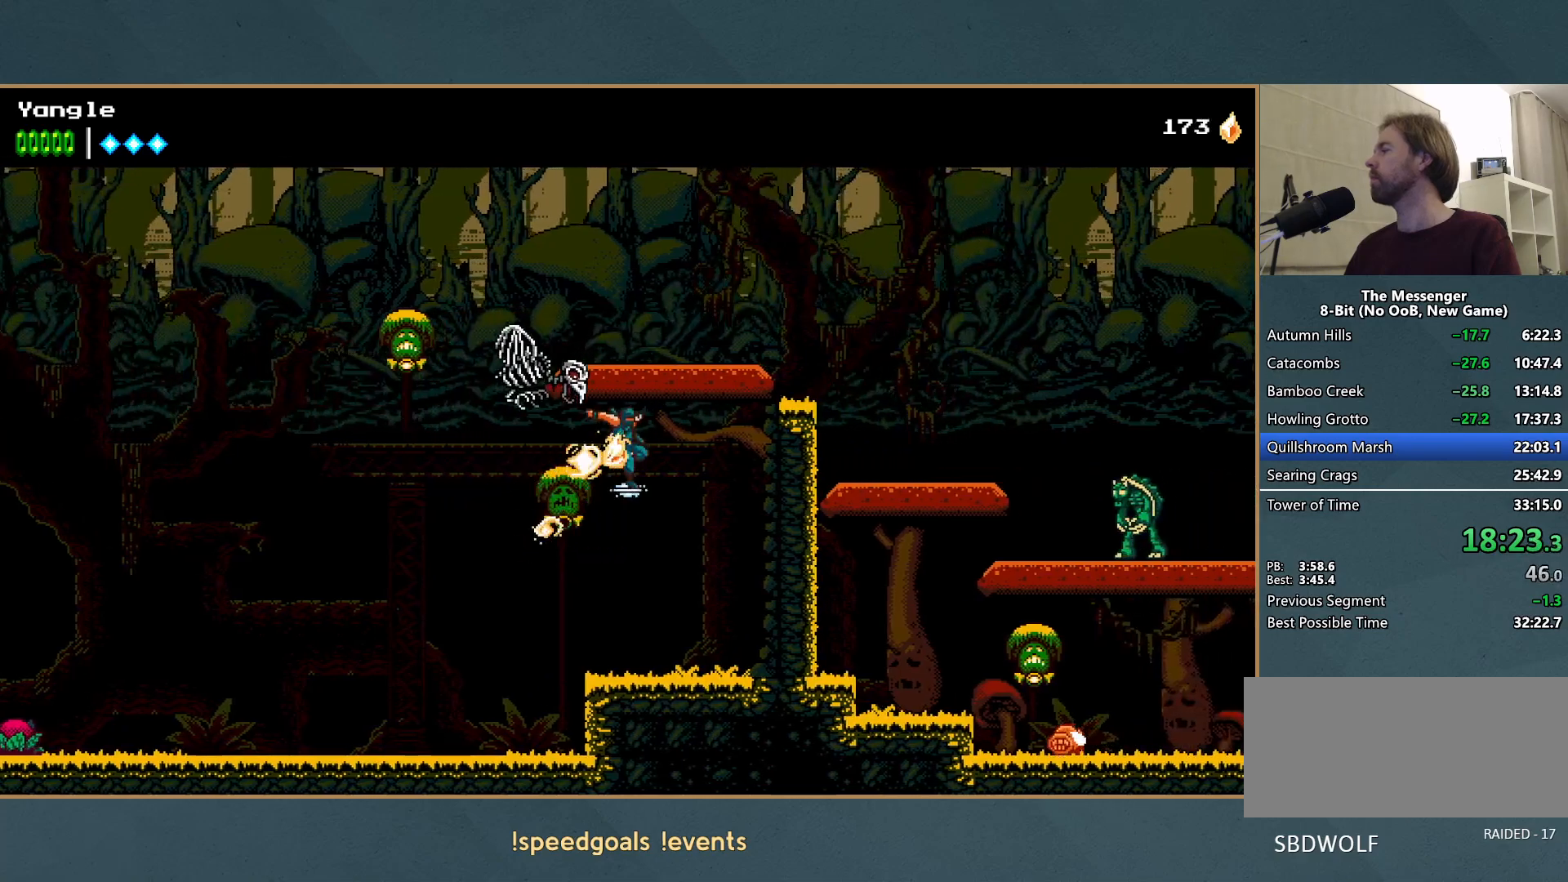
{"buttons": [], "left_stick": "right", "events": [[17, "A", "down"], [367, "A", "up"]]}
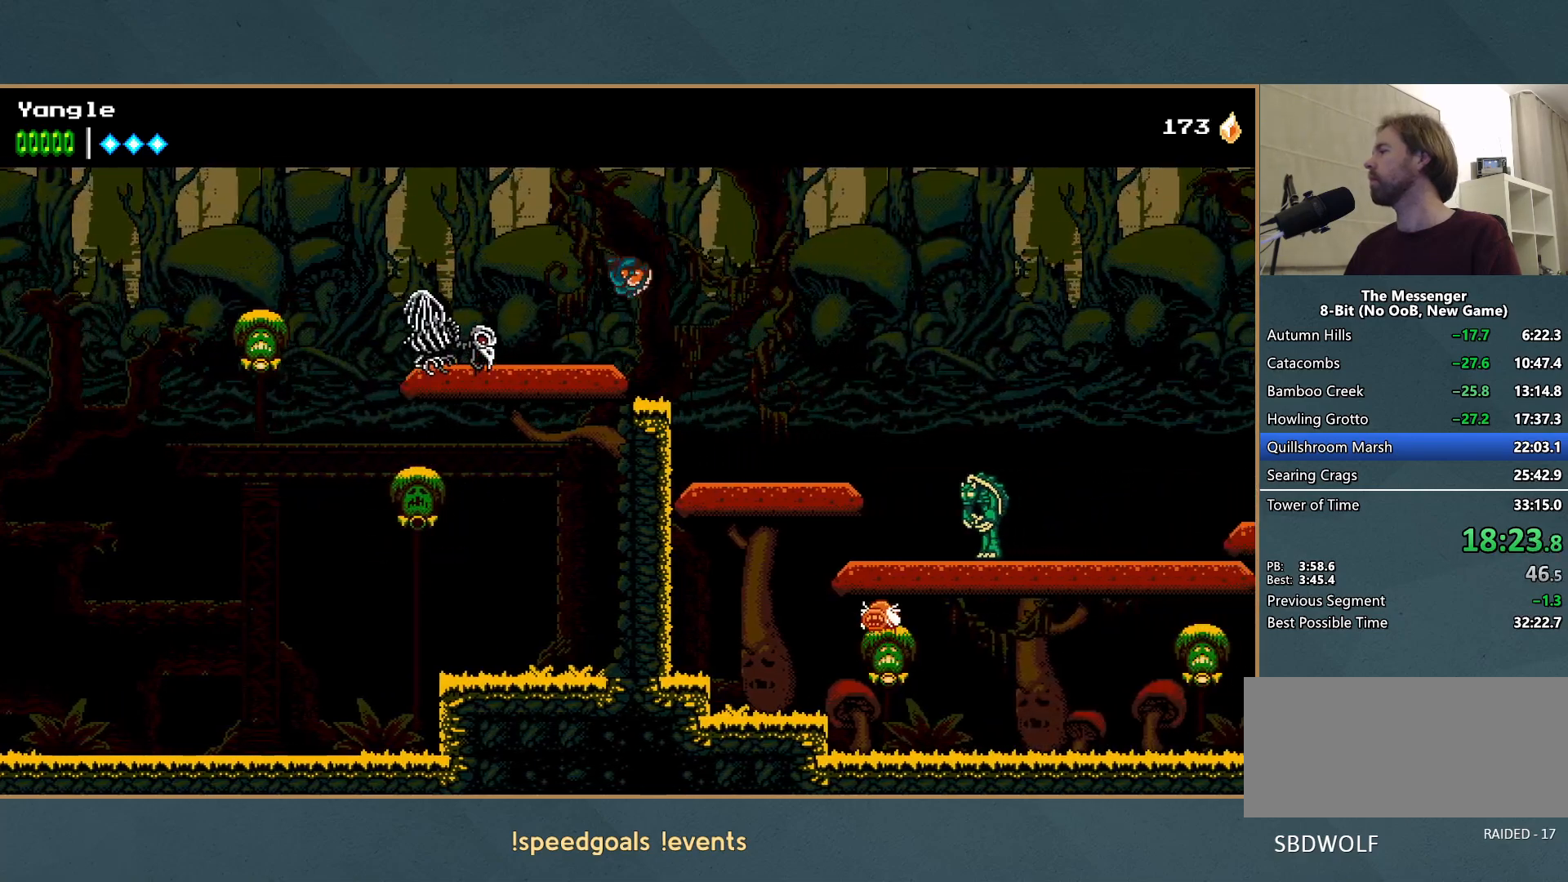
{"buttons": [], "left_stick": "right", "events": []}
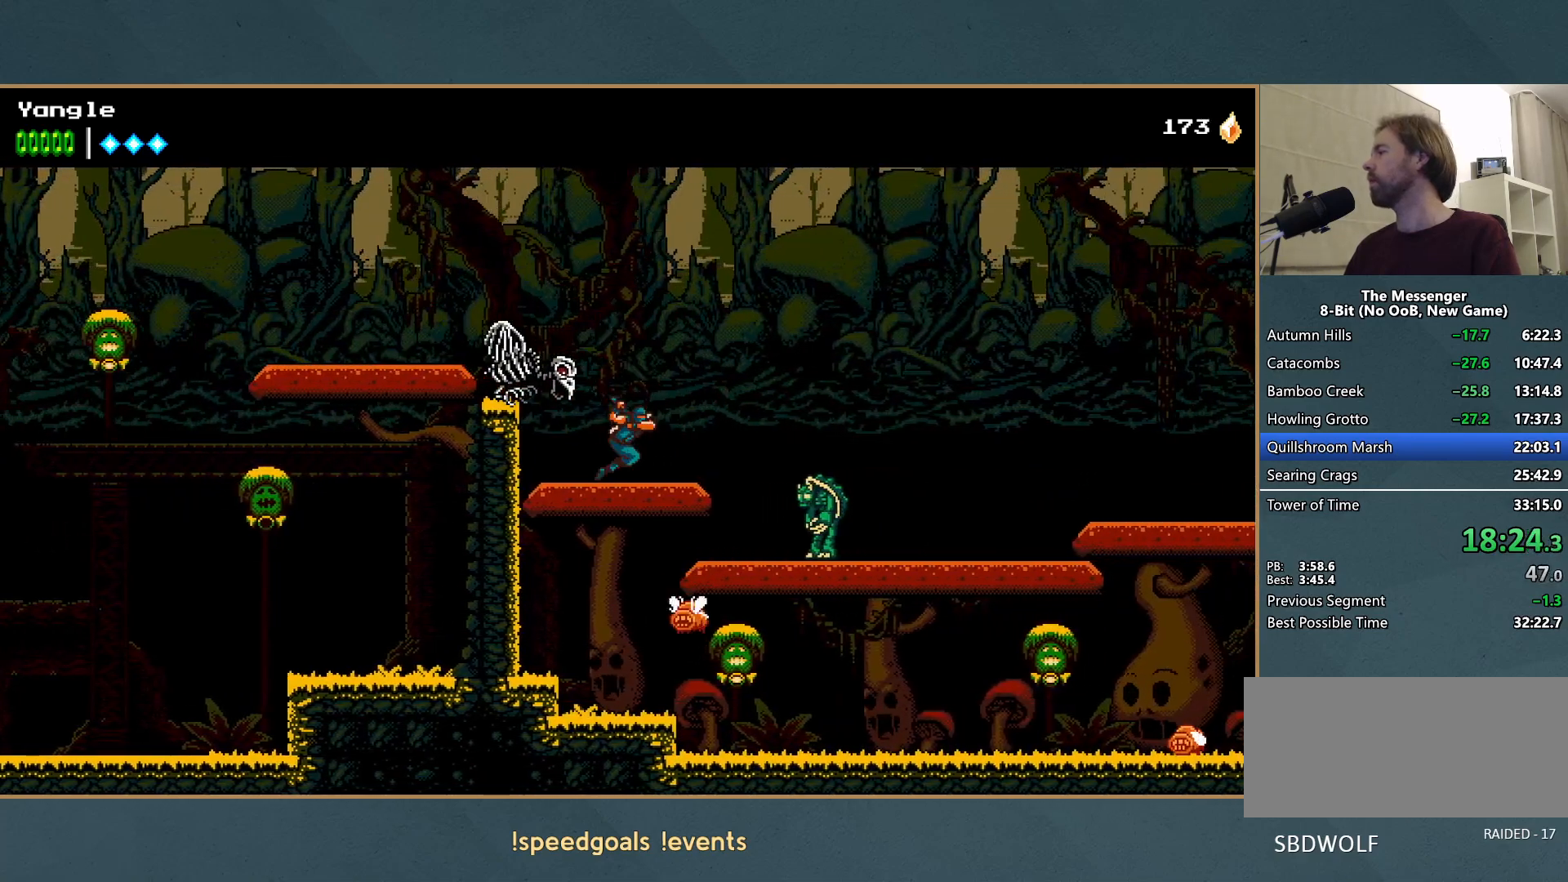
{"buttons": ["A"], "left_stick": "right", "events": [[33, "A", "down"], [50, "X", "down"], [50, "left_stick", "left"], [133, "left_stick", "up"], [183, "left_stick", "right"], [200, "X", "up"], [300, "A", "up"], [383, "A", "down"]]}
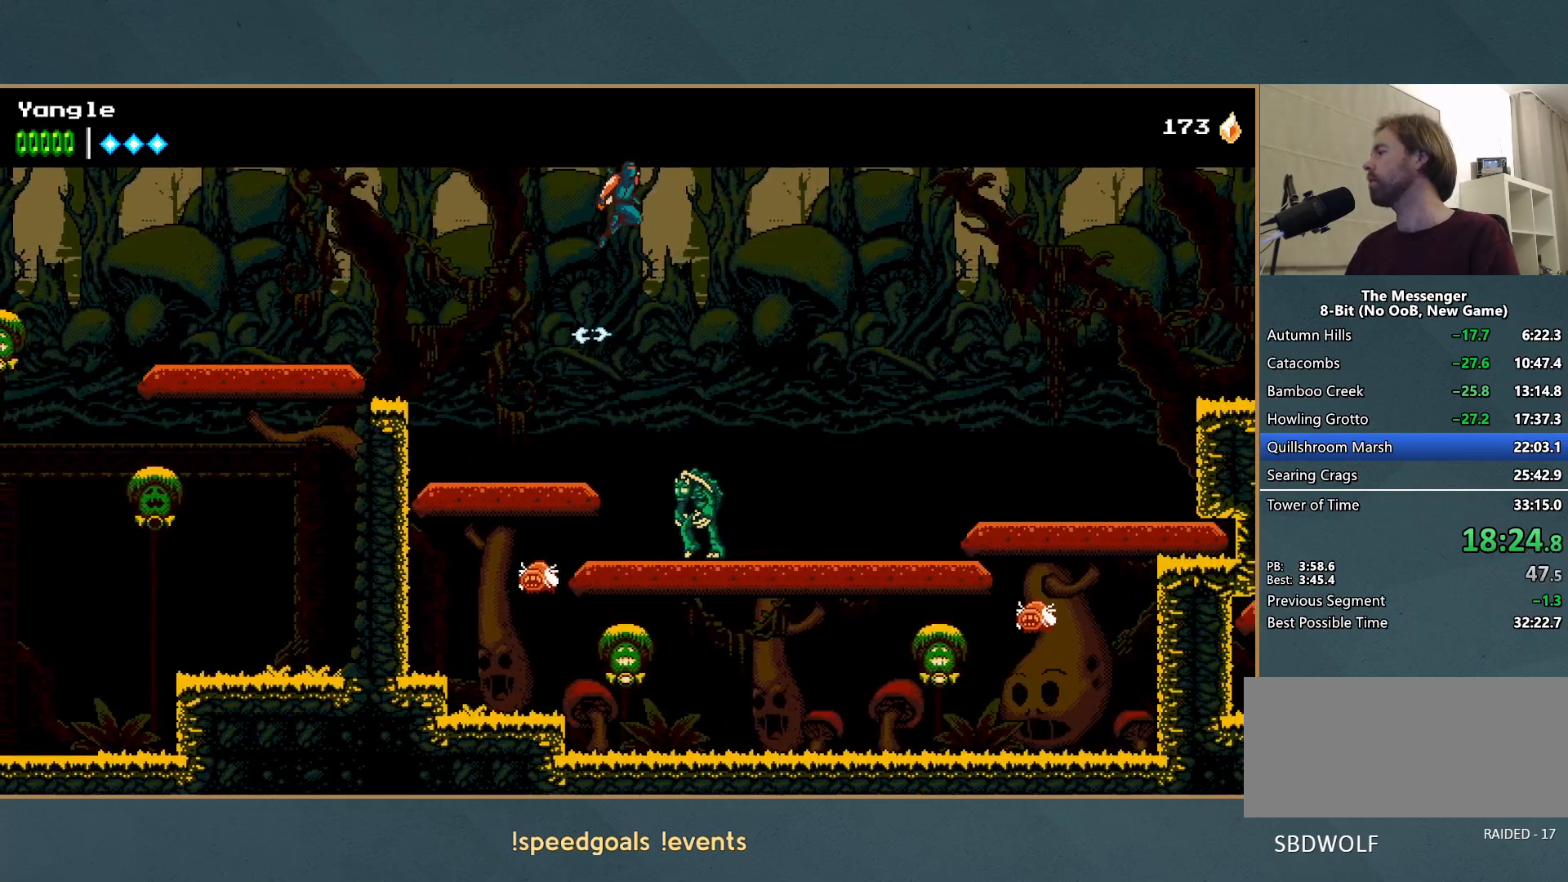
{"buttons": [], "left_stick": "right", "events": [[50, "A", "up"]]}
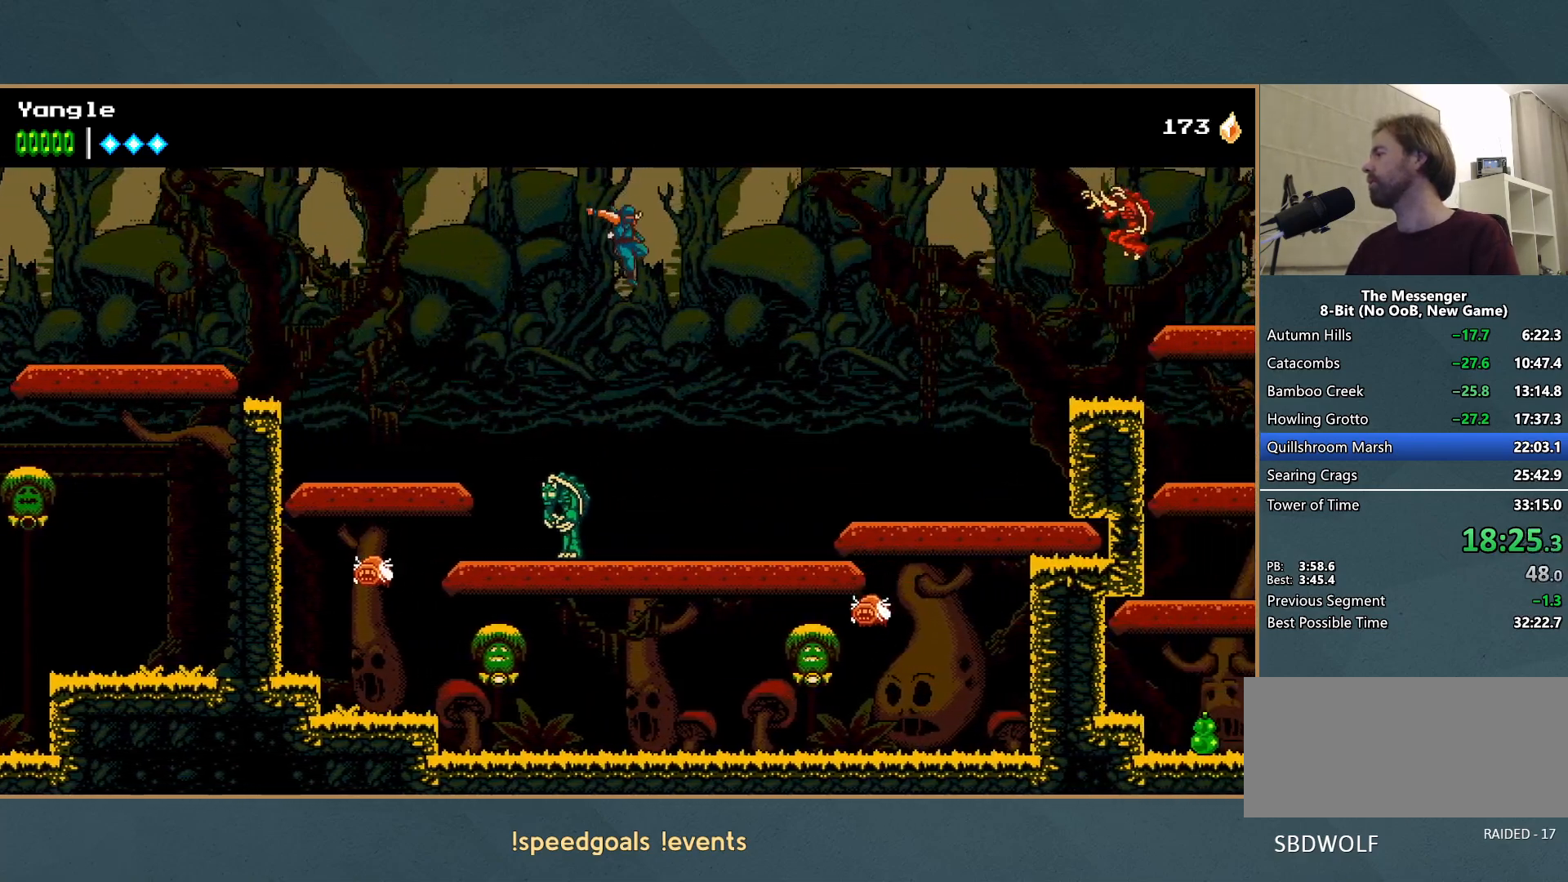
{"buttons": [], "left_stick": "right", "events": []}
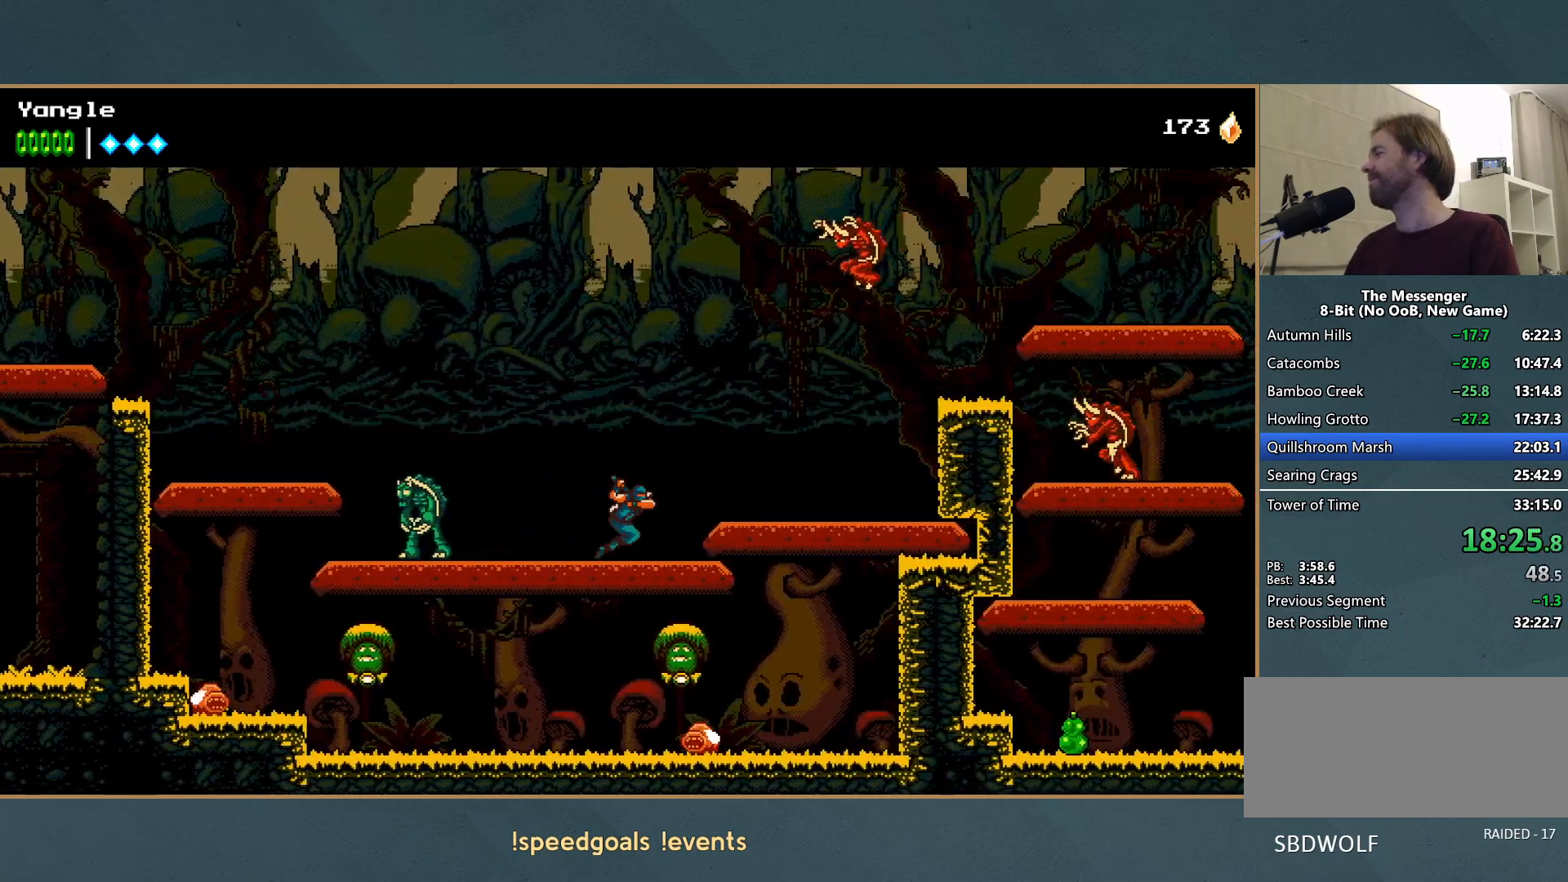
{"buttons": [], "left_stick": "right", "events": [[117, "A", "down"], [133, "X", "down"], [350, "X", "up"], [367, "A", "up"]]}
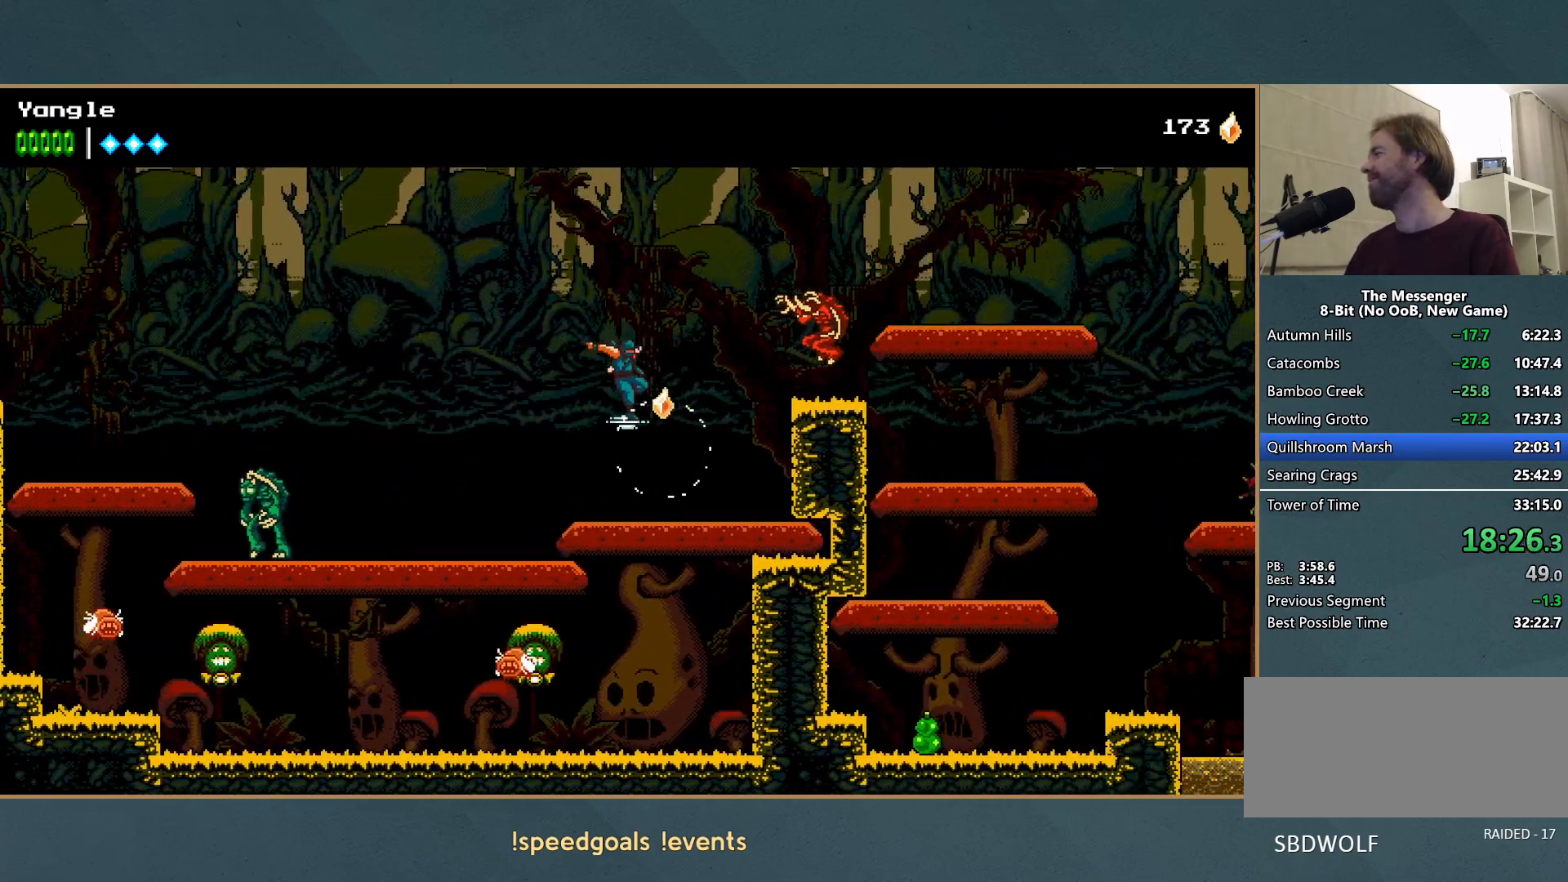
{"buttons": ["A"], "left_stick": "right", "events": [[100, "A", "down"], [100, "X", "down"], [500, "X", "up"]]}
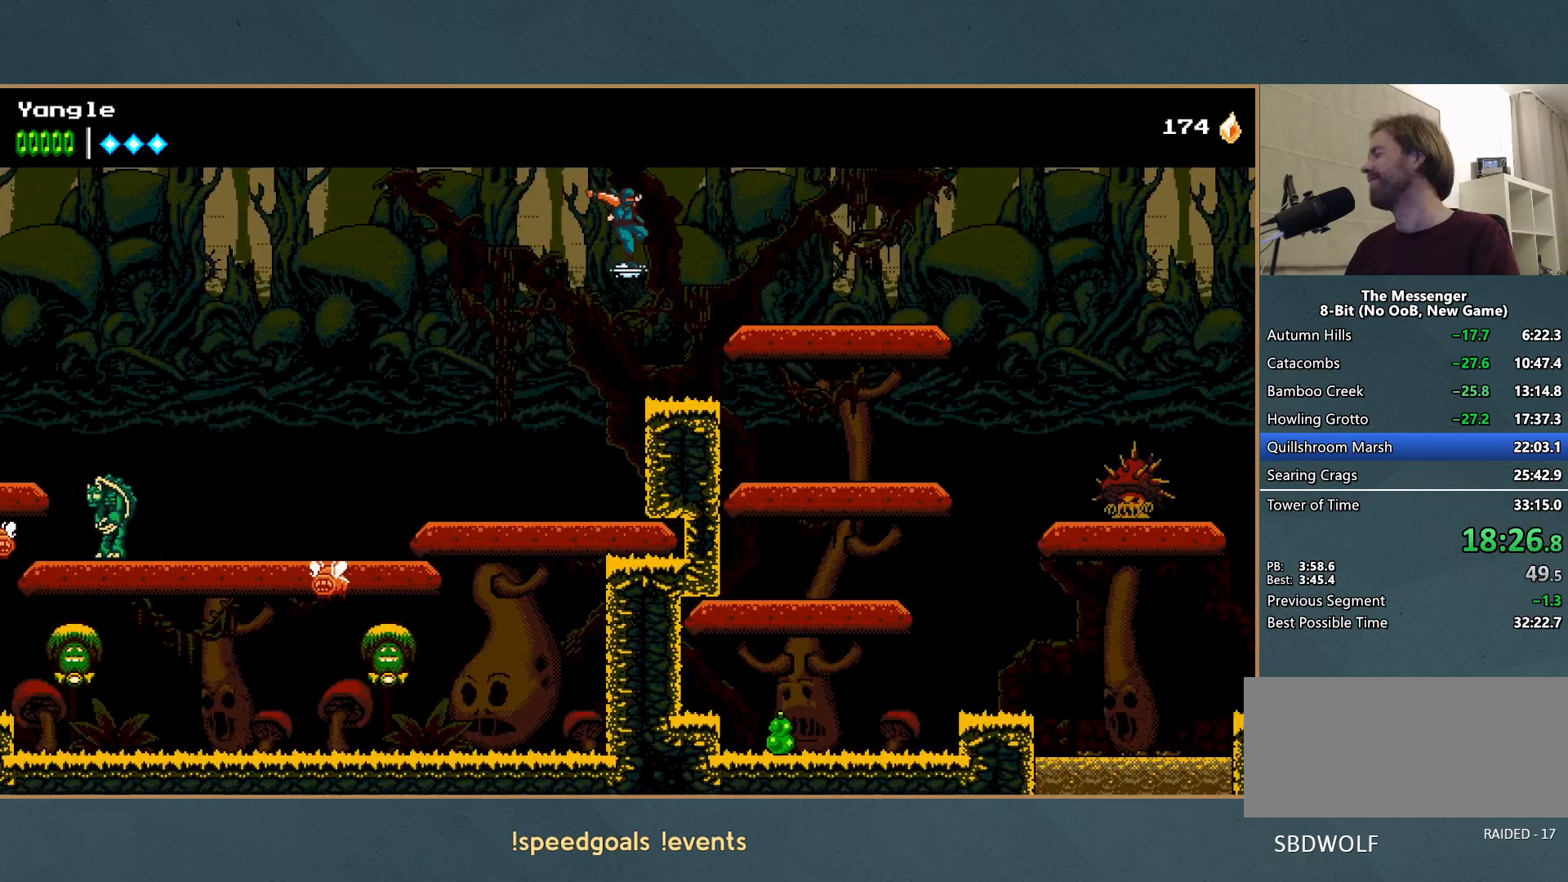
{"buttons": [], "left_stick": "right", "events": [[50, "A", "up"]]}
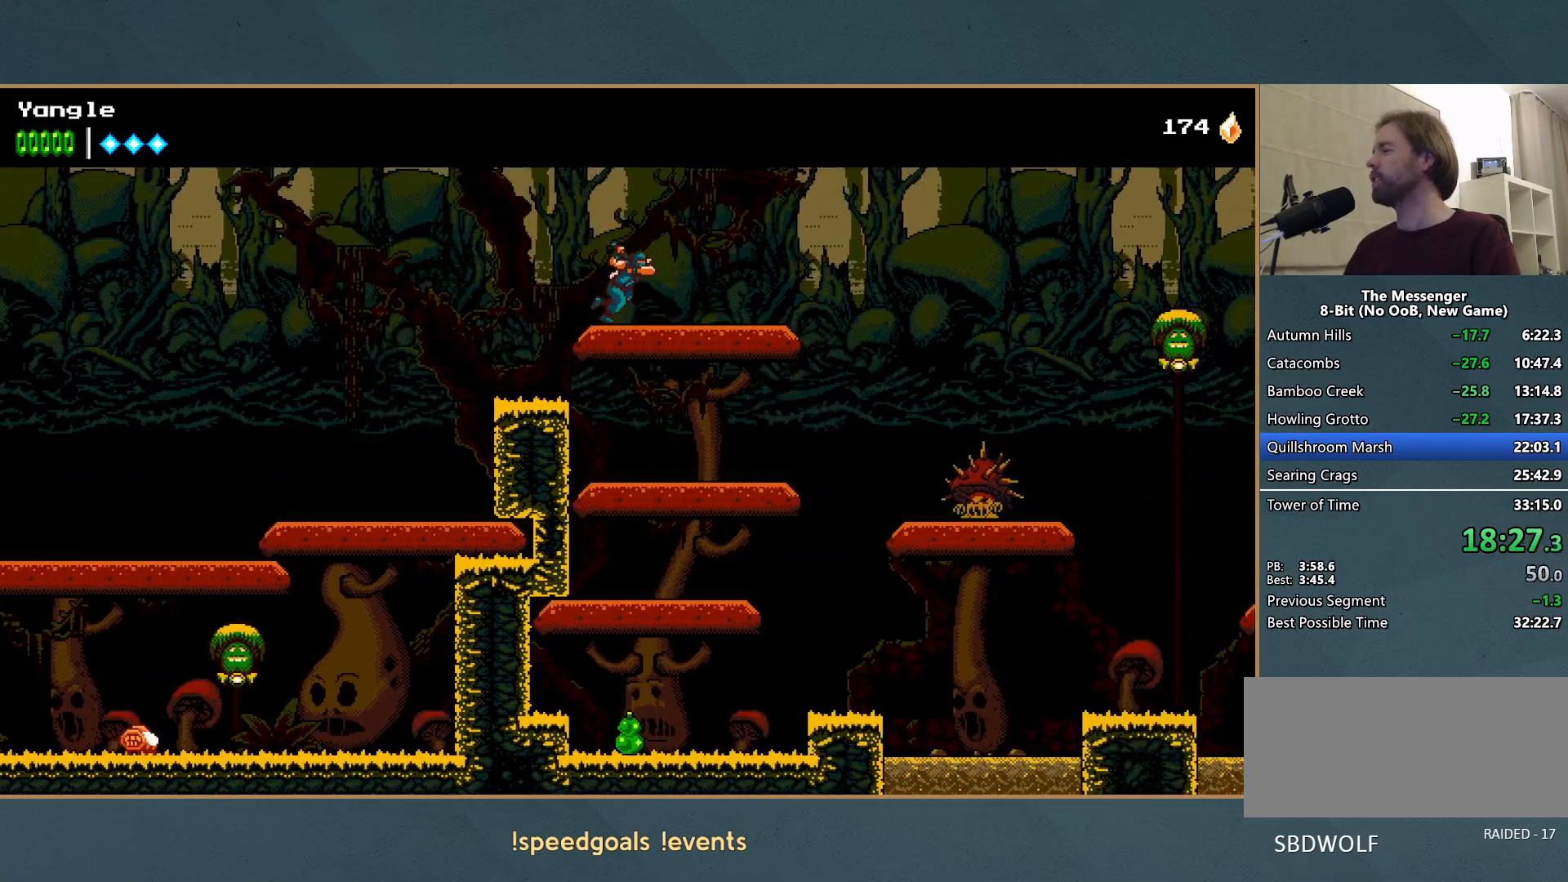
{"buttons": [], "left_stick": "right", "events": []}
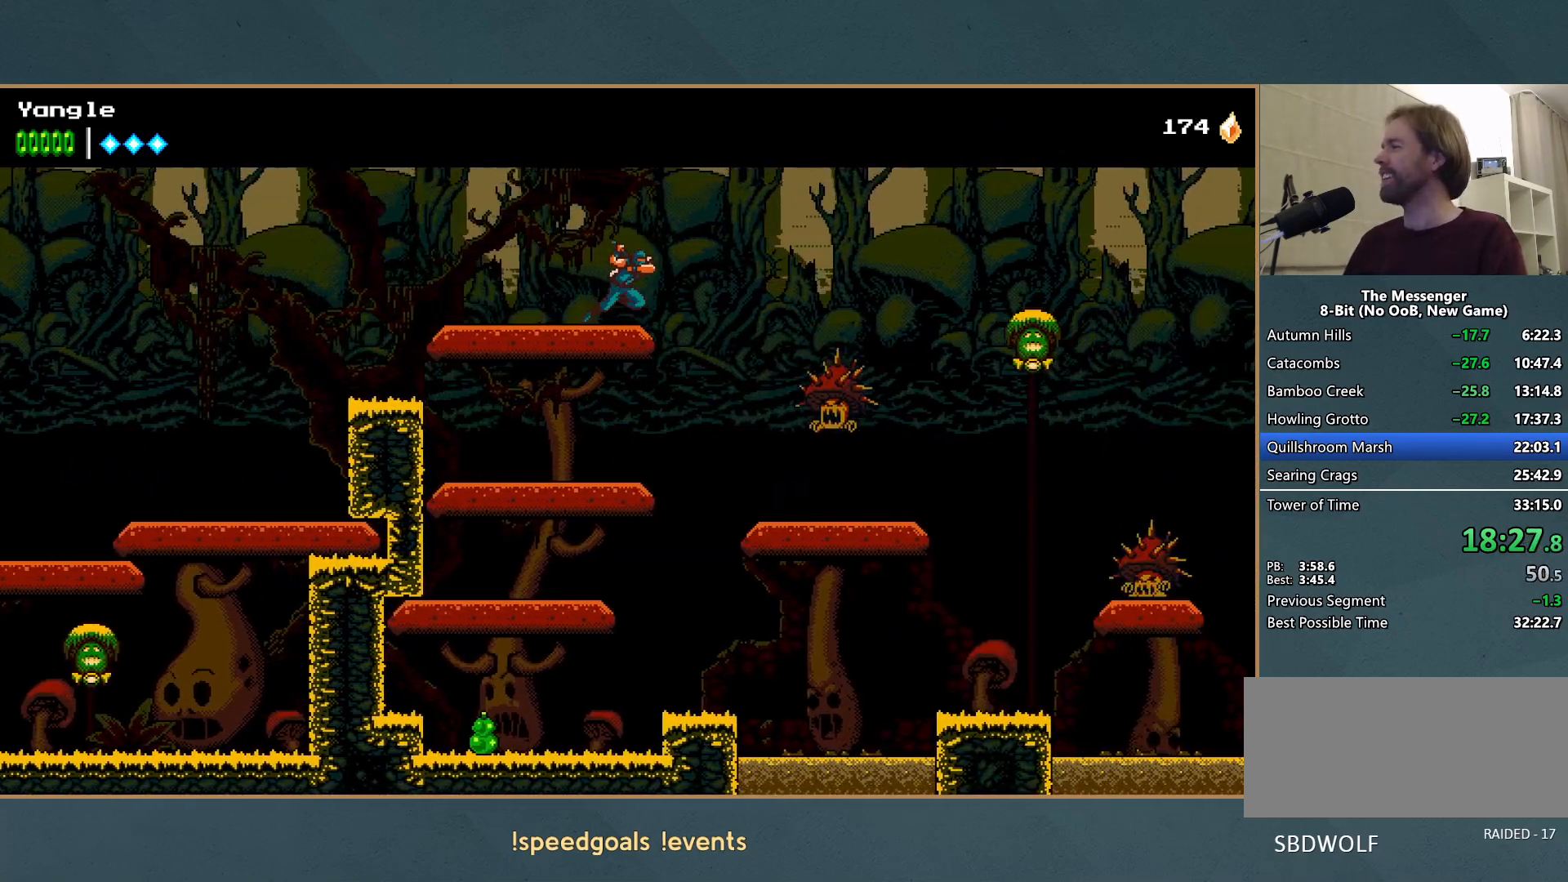
{"buttons": [], "left_stick": "right", "events": [[117, "A", "down"], [417, "A", "up"]]}
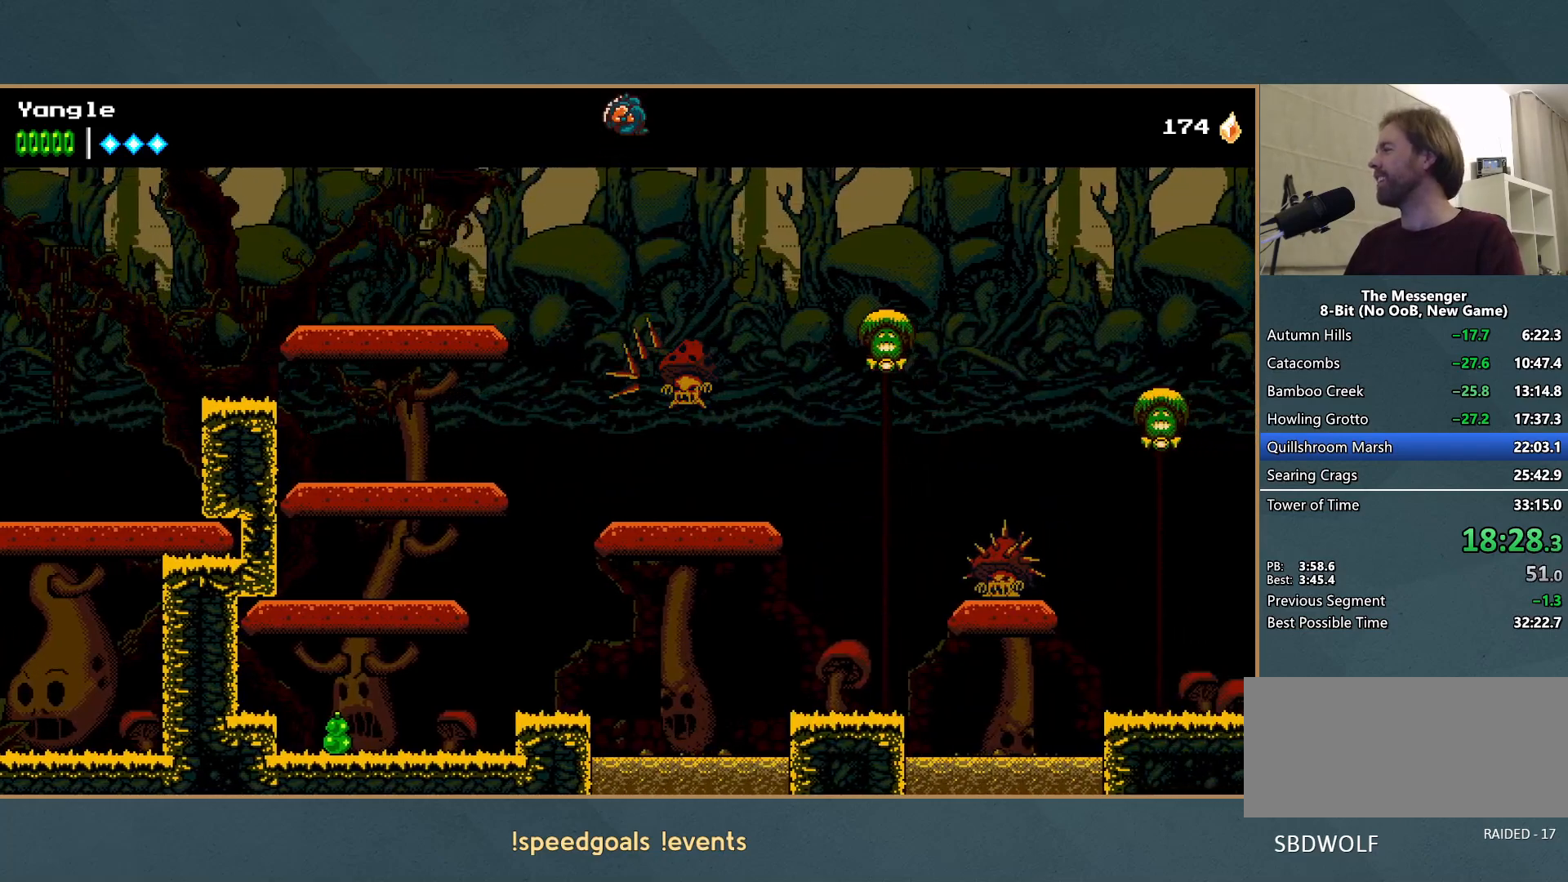
{"buttons": ["X"], "left_stick": "right", "events": [[350, "X", "down"]]}
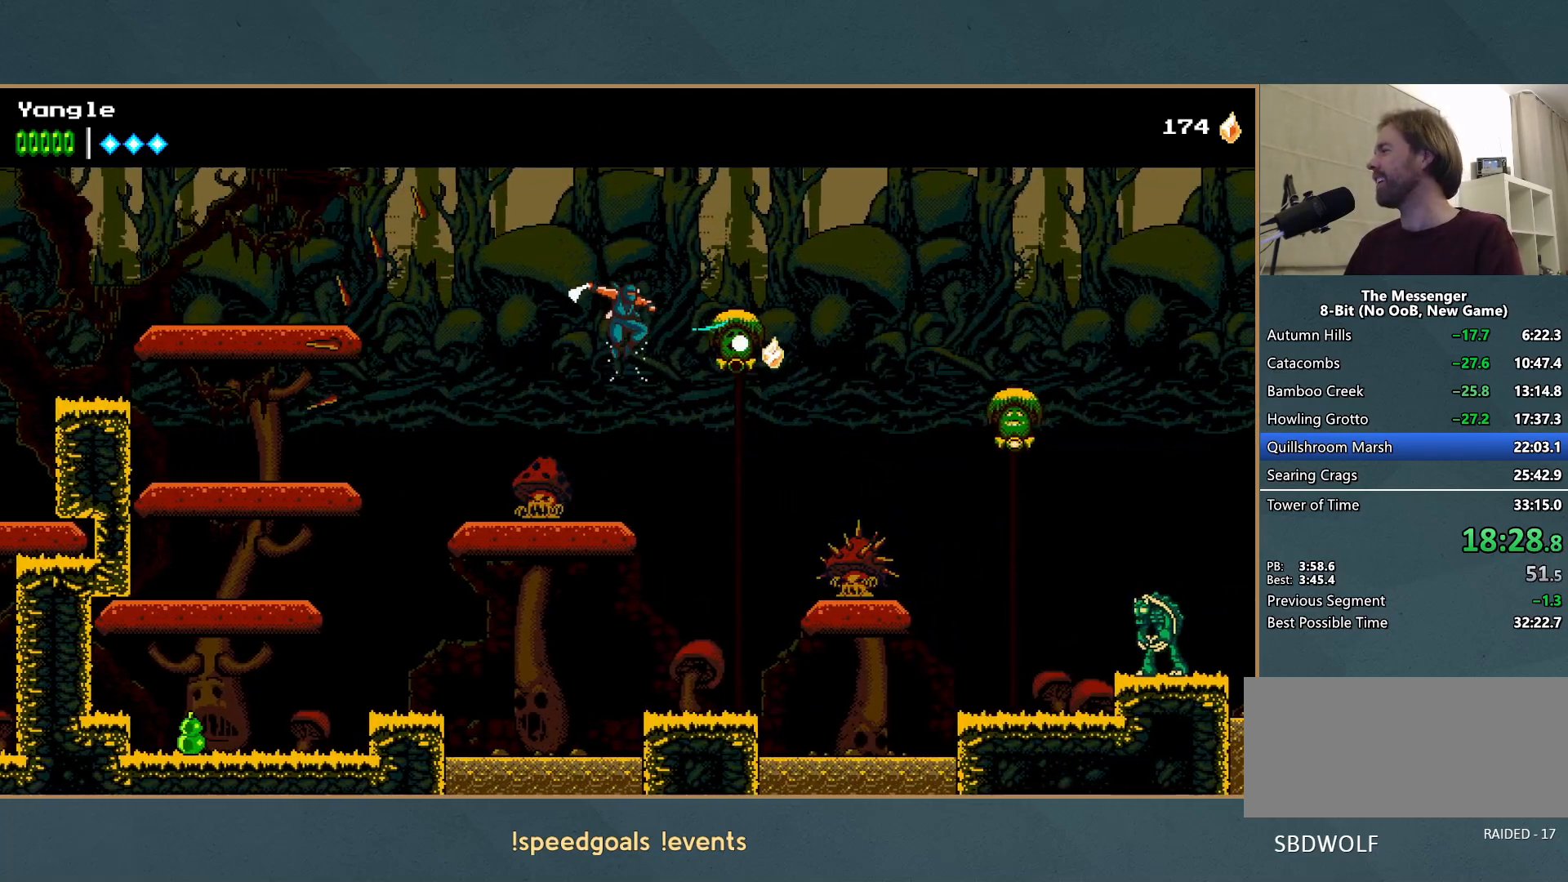
{"buttons": ["A", "X"], "left_stick": "right", "events": [[33, "X", "up"], [117, "A", "down"], [117, "X", "down"]]}
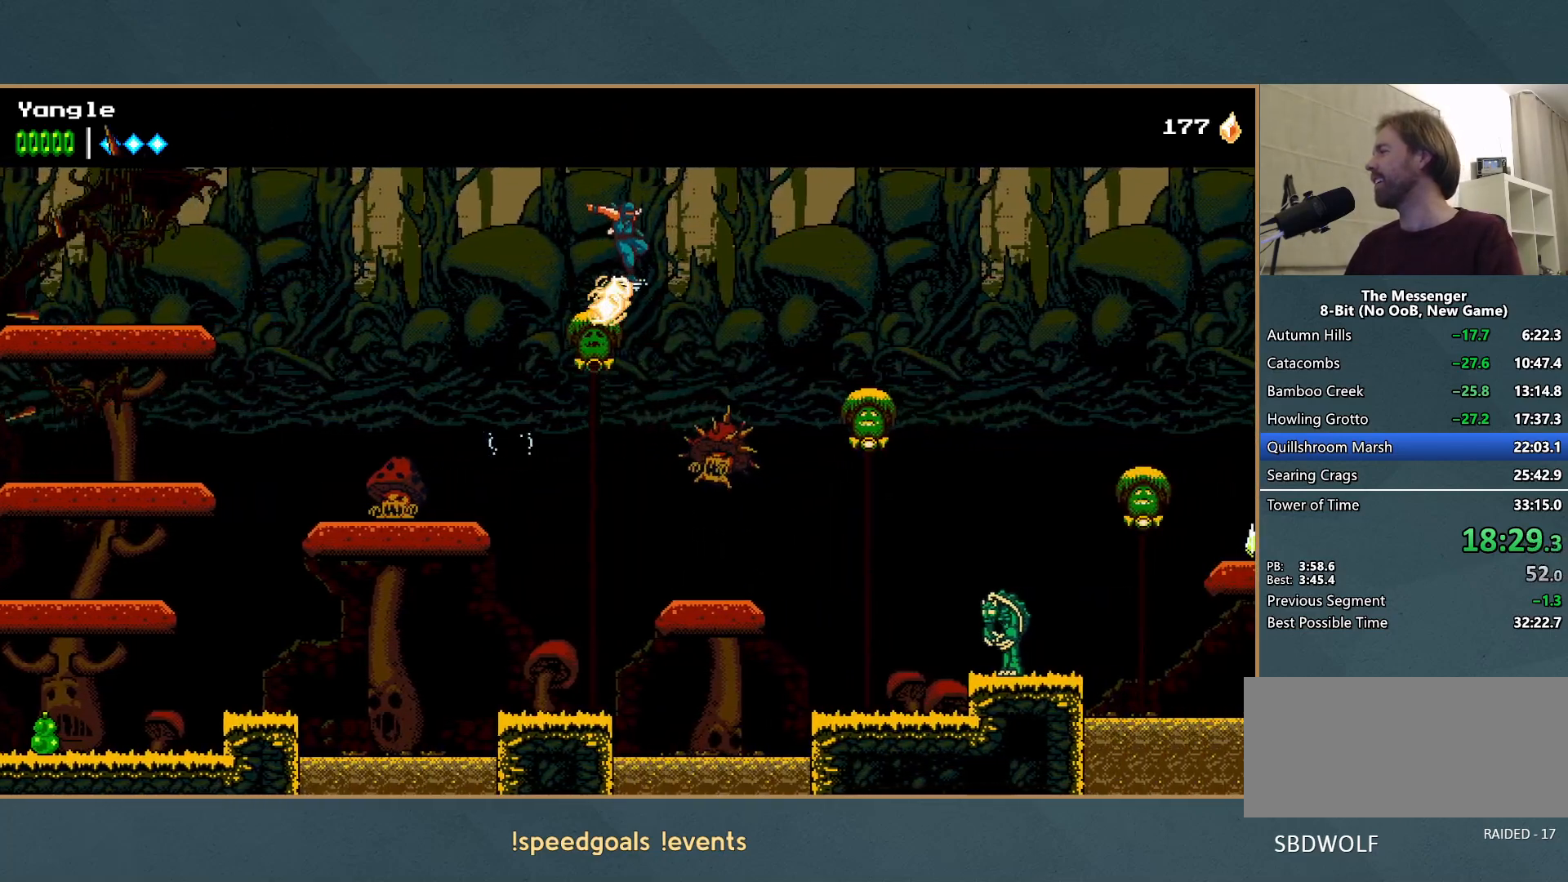
{"buttons": ["X"], "left_stick": "right", "events": [[67, "A", "up"], [83, "X", "up"], [467, "X", "down"]]}
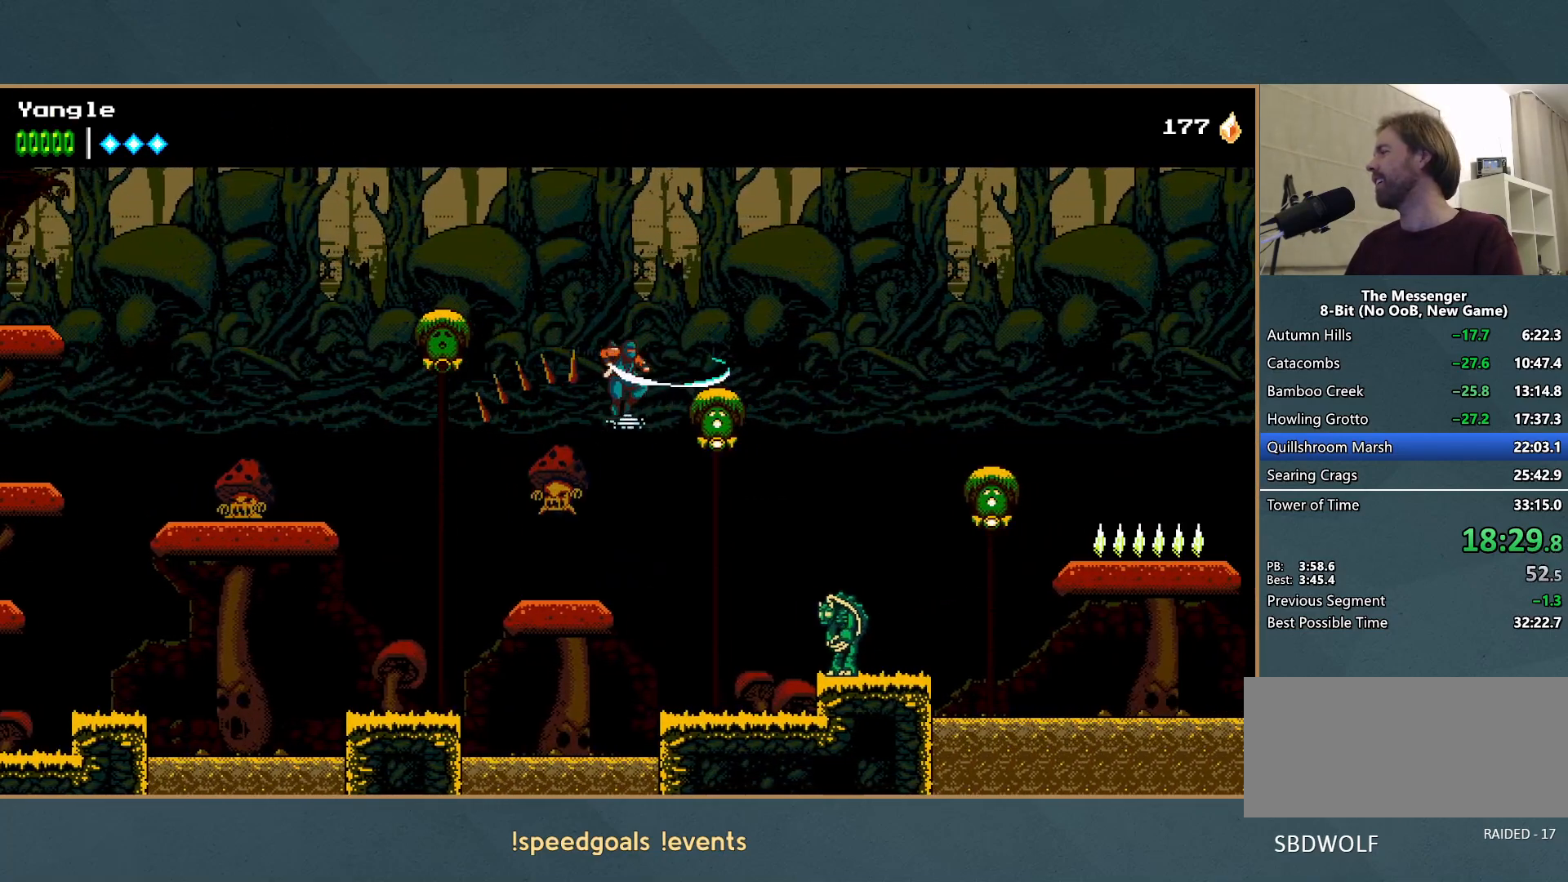
{"buttons": ["A"], "left_stick": "right", "events": [[117, "X", "up"], [183, "A", "down"]]}
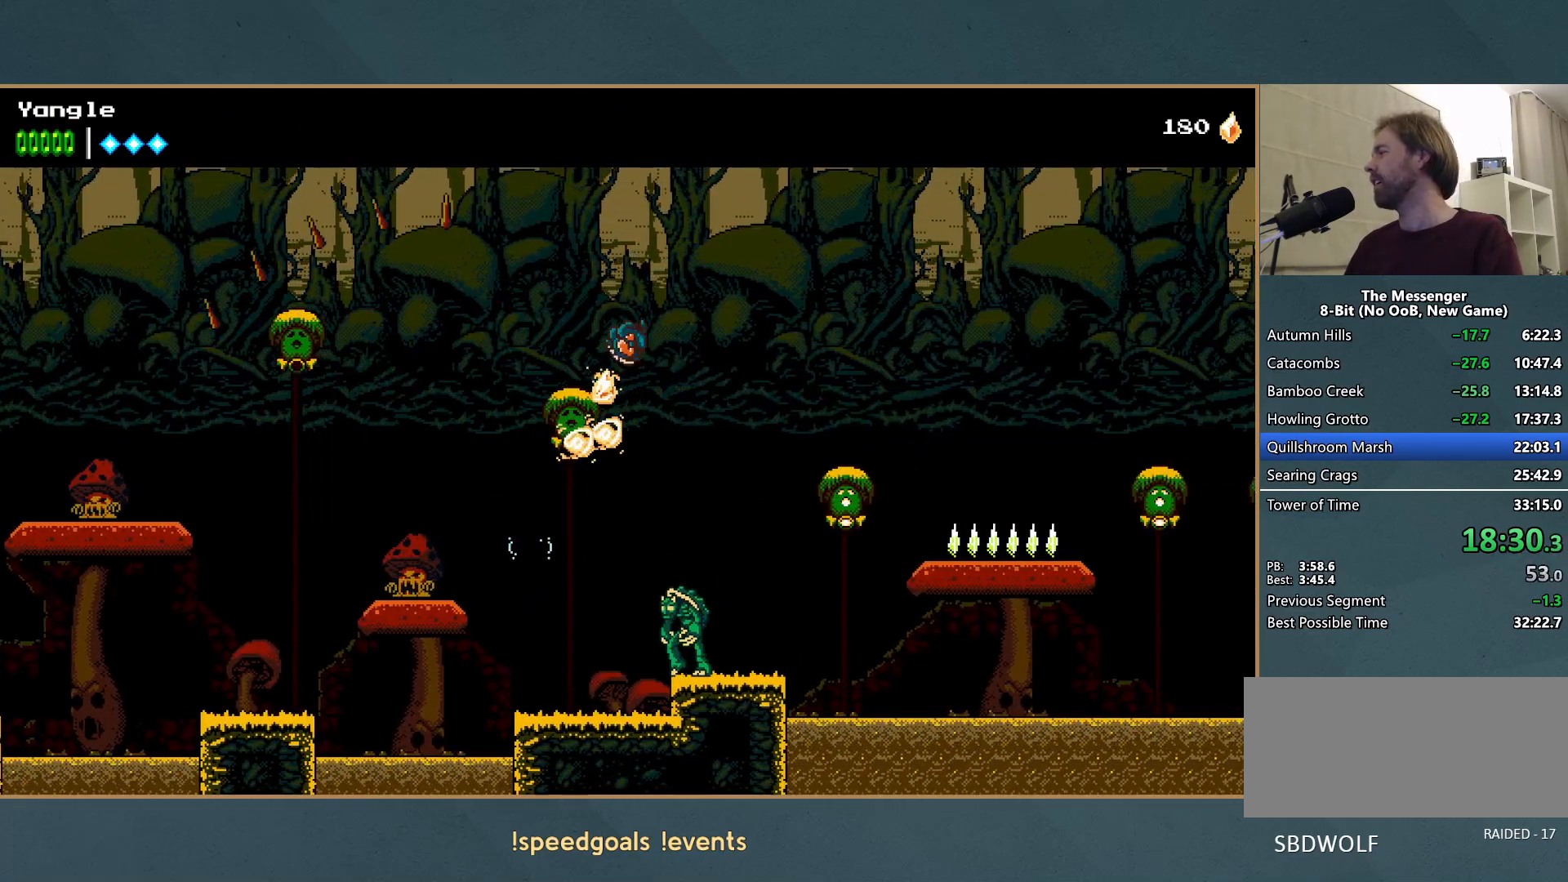
{"buttons": ["X"], "left_stick": "right", "events": [[33, "A", "up"], [417, "X", "down"]]}
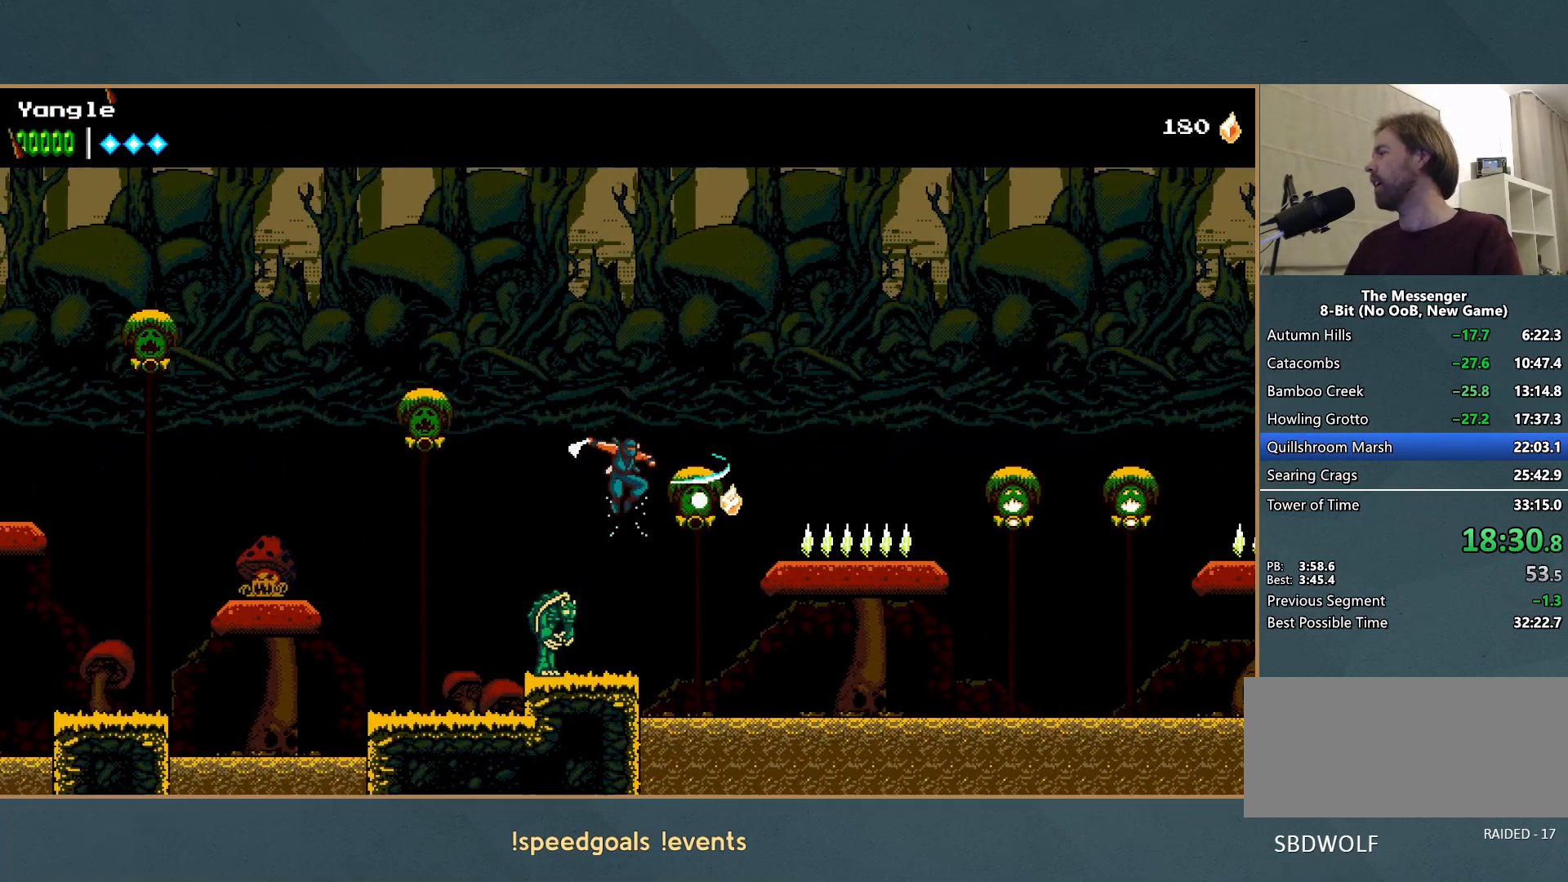
{"buttons": ["A"], "left_stick": "right", "events": [[50, "X", "up"], [133, "A", "down"]]}
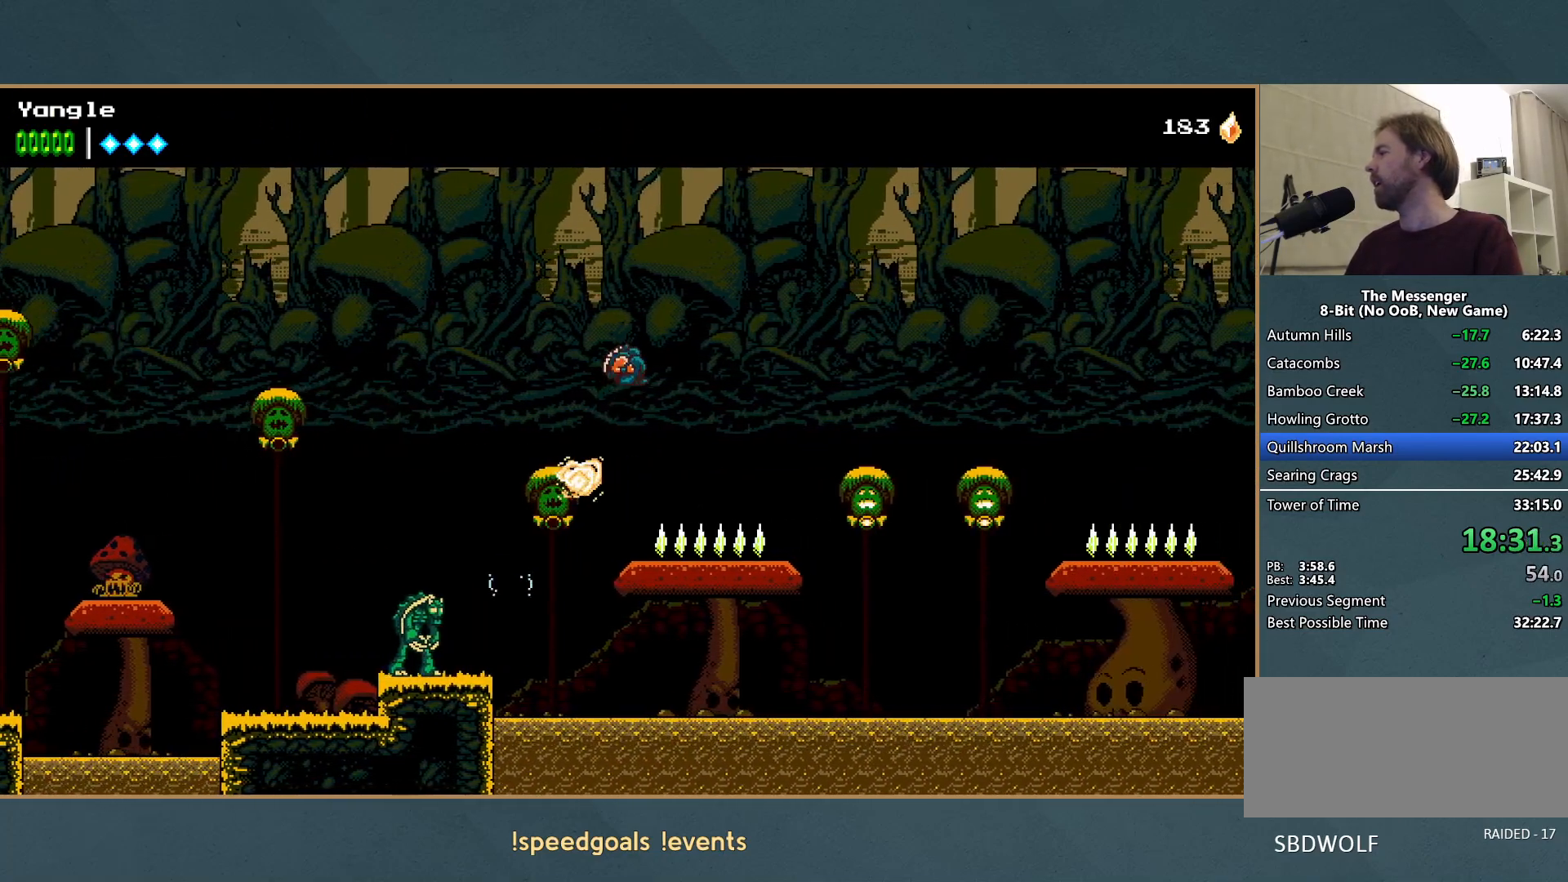
{"buttons": [], "left_stick": "right", "events": [[33, "A", "up"], [100, "A", "down"], [467, "A", "up"]]}
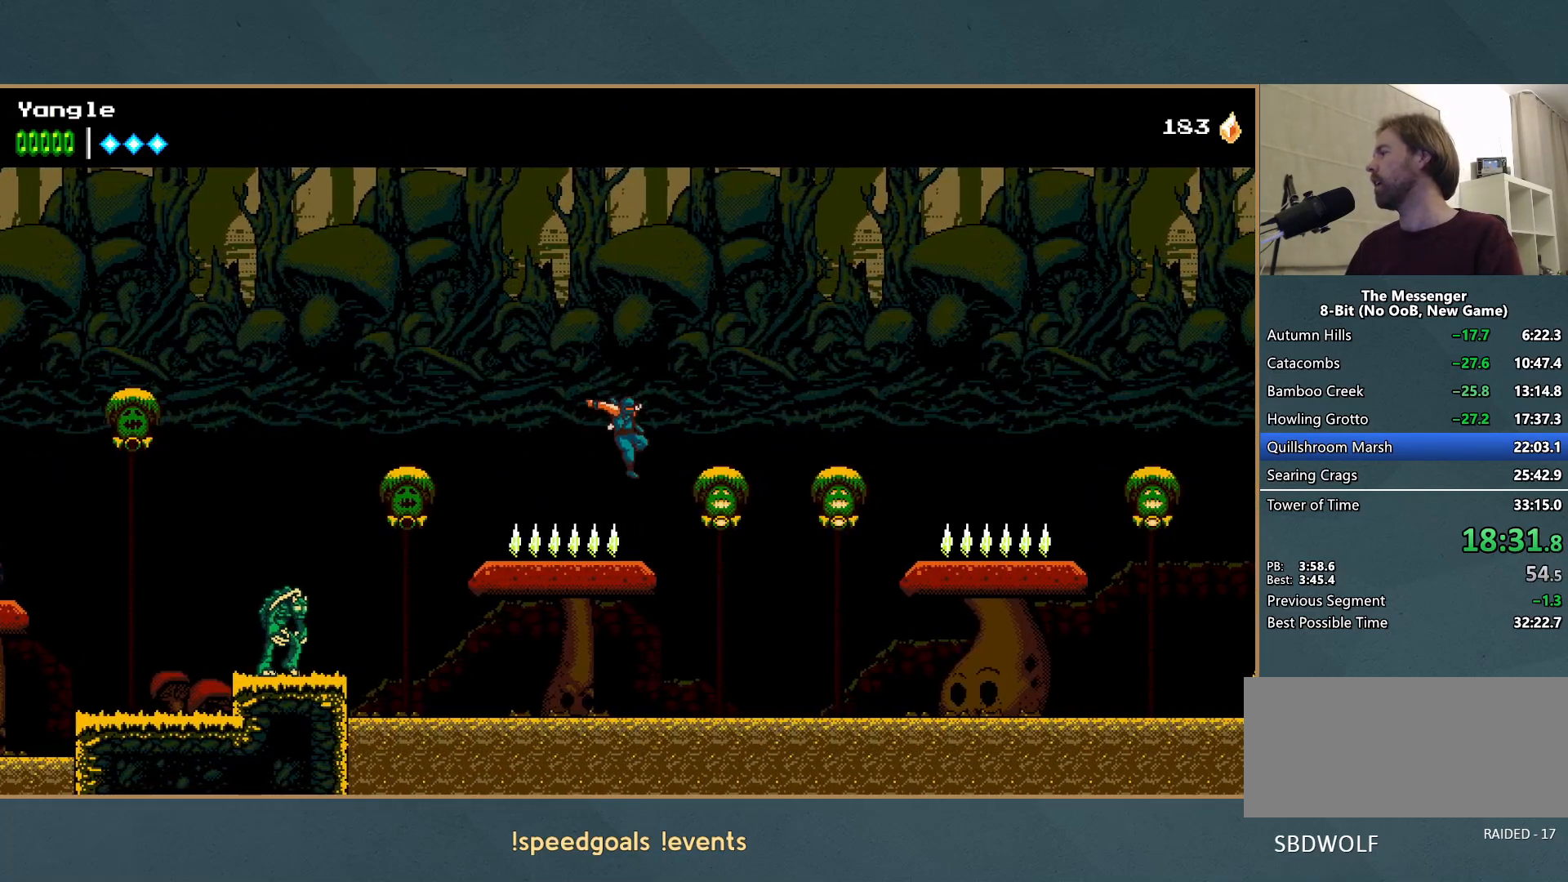
{"buttons": ["A", "X"], "left_stick": "right", "events": [[17, "X", "down"], [167, "X", "up"], [250, "X", "down"], [267, "A", "down"]]}
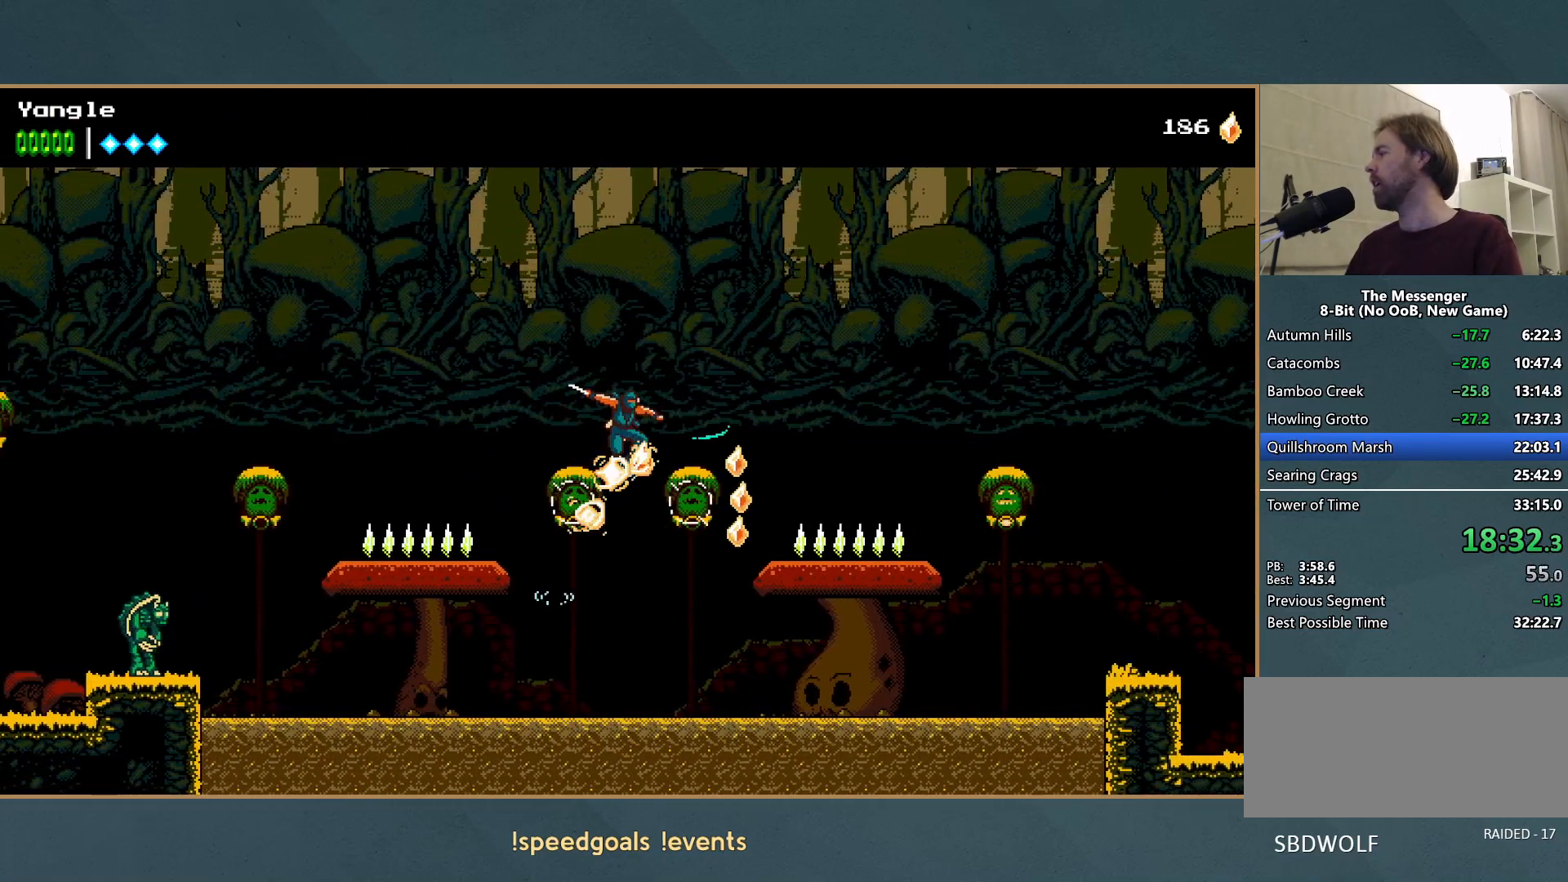
{"buttons": [], "left_stick": "right", "events": [[50, "X", "up"], [67, "A", "up"], [267, "A", "down"], [450, "A", "up"]]}
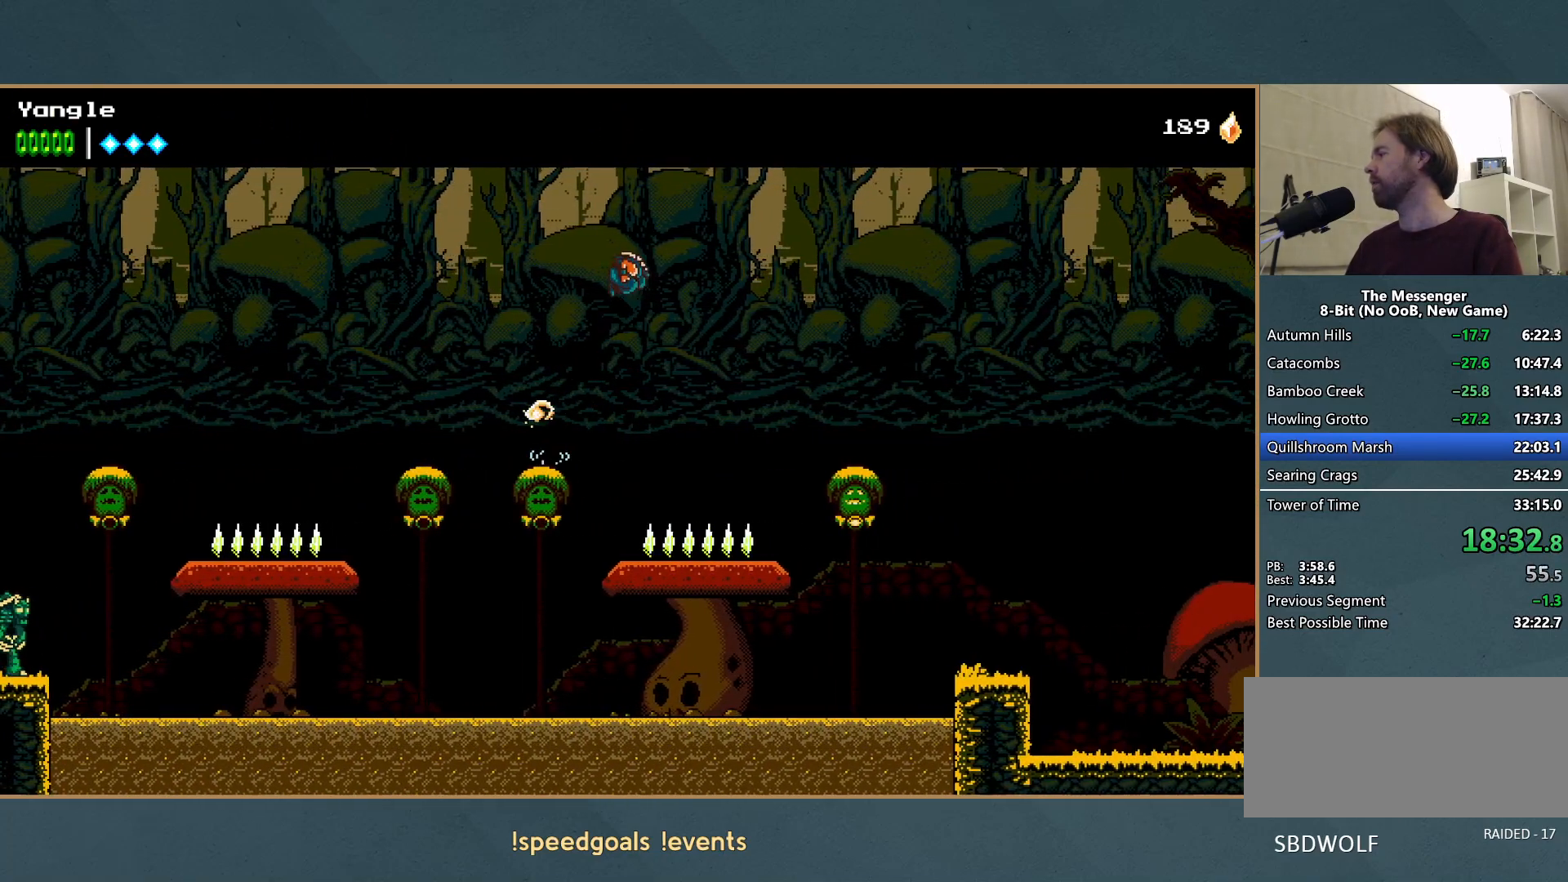
{"buttons": ["A"], "left_stick": "right", "events": [[283, "A", "down"]]}
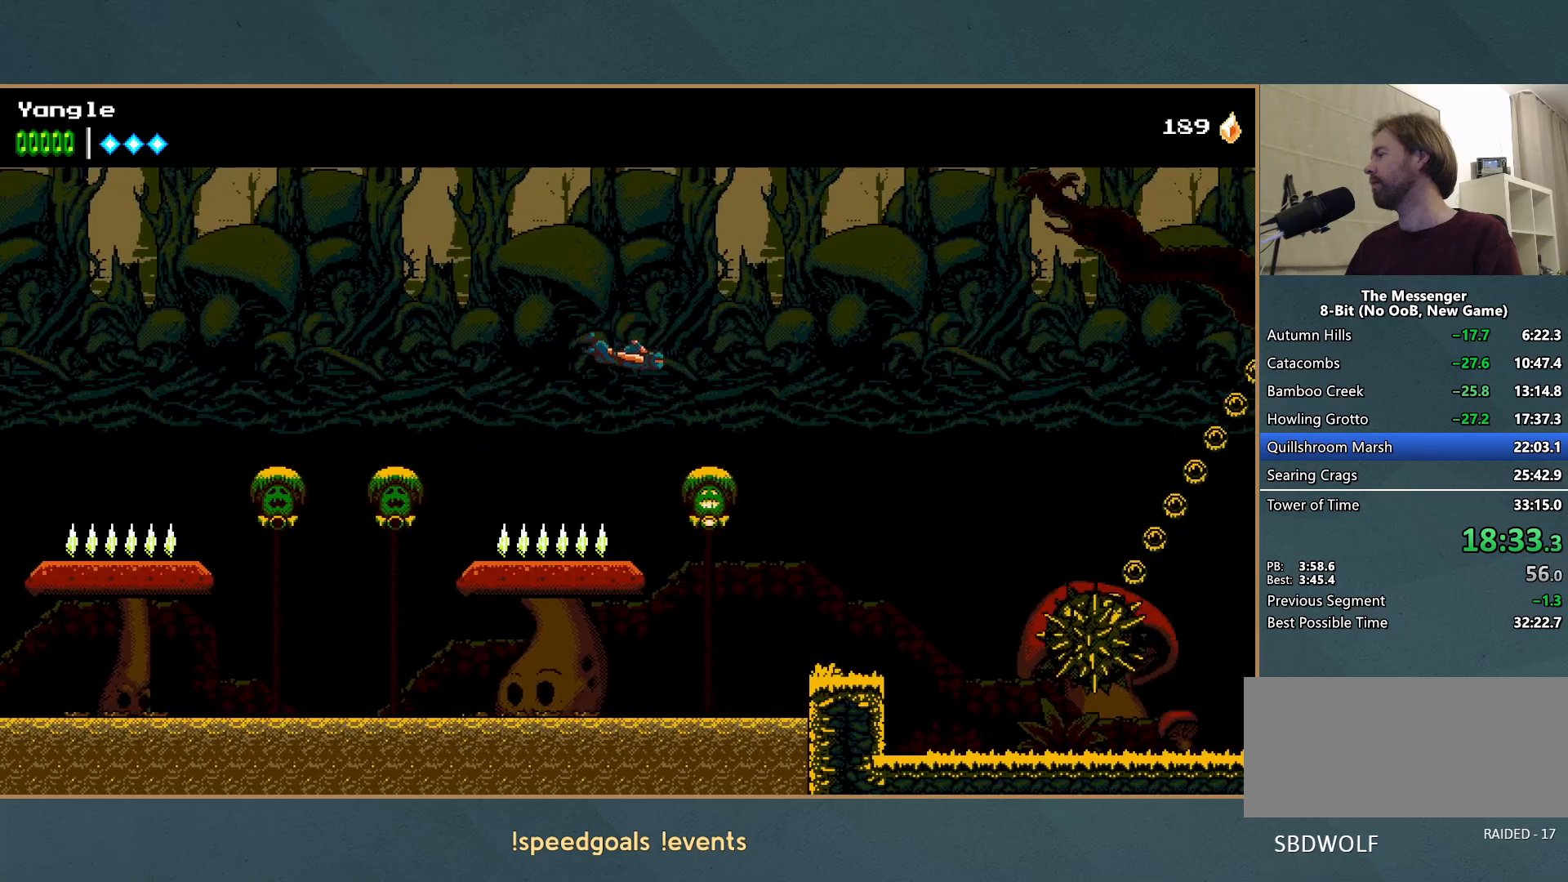
{"buttons": [], "left_stick": "right", "events": [[83, "X", "down"], [350, "X", "up"], [383, "A", "up"]]}
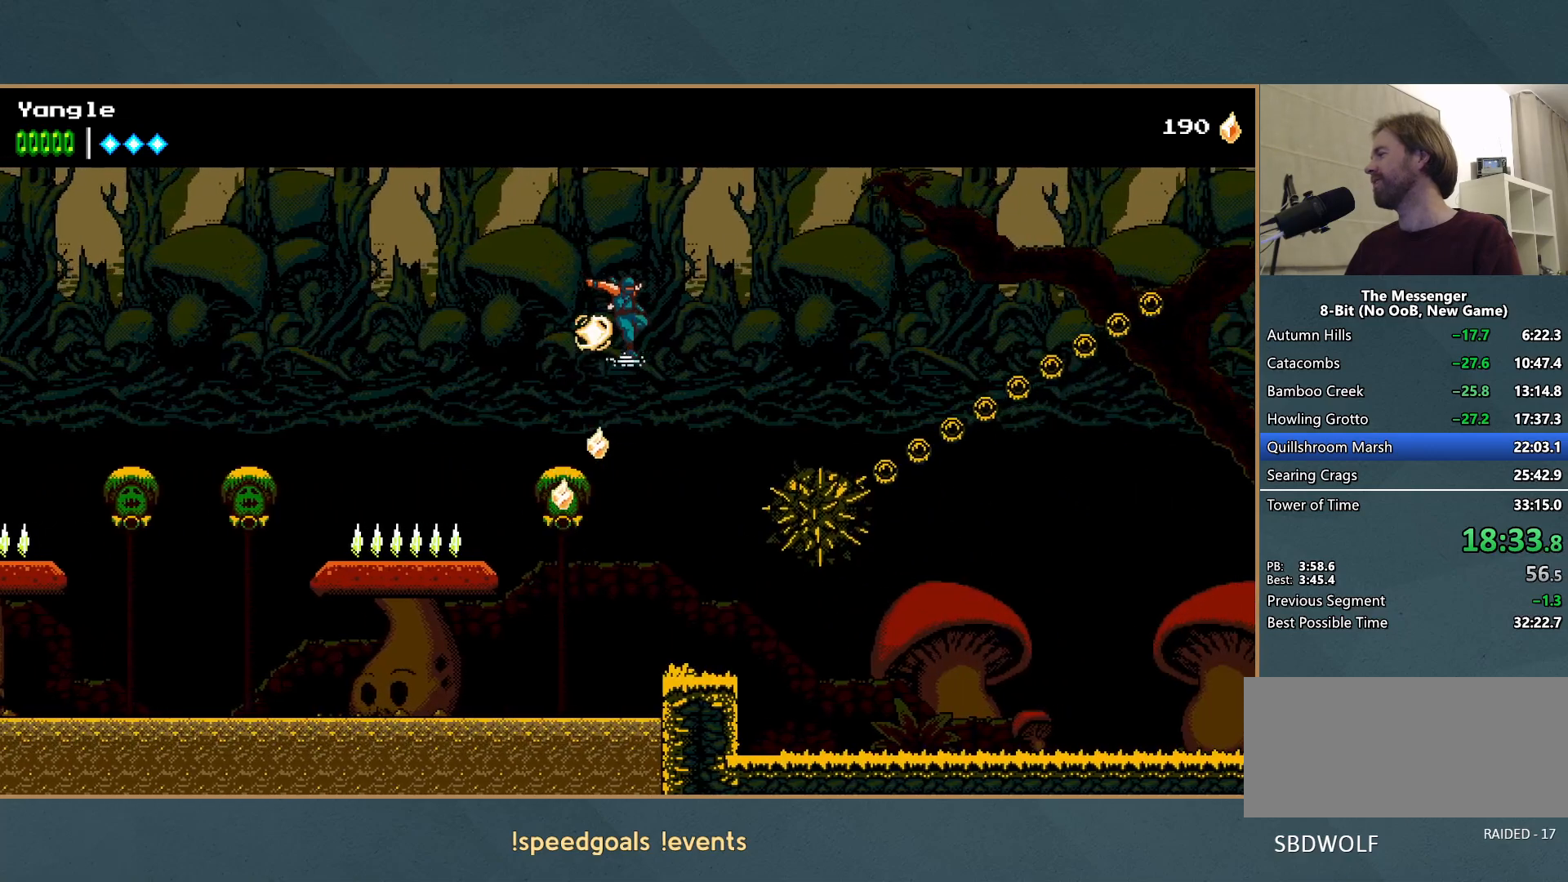
{"buttons": [], "left_stick": "right", "events": [[217, "A", "down"], [433, "A", "up"]]}
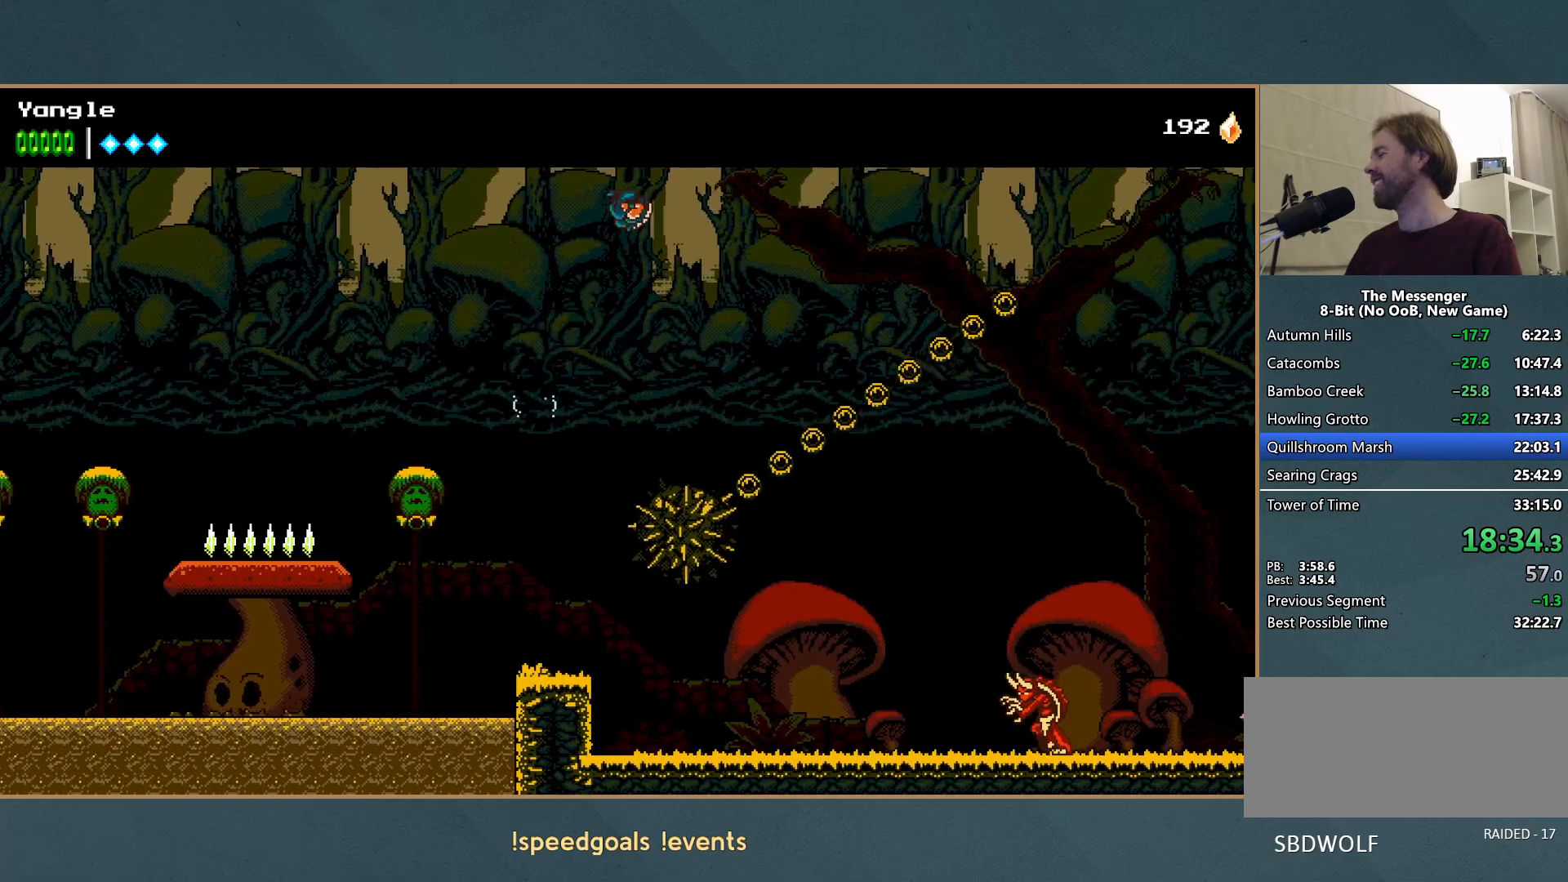
{"buttons": ["A"], "left_stick": "right", "events": [[367, "A", "down"]]}
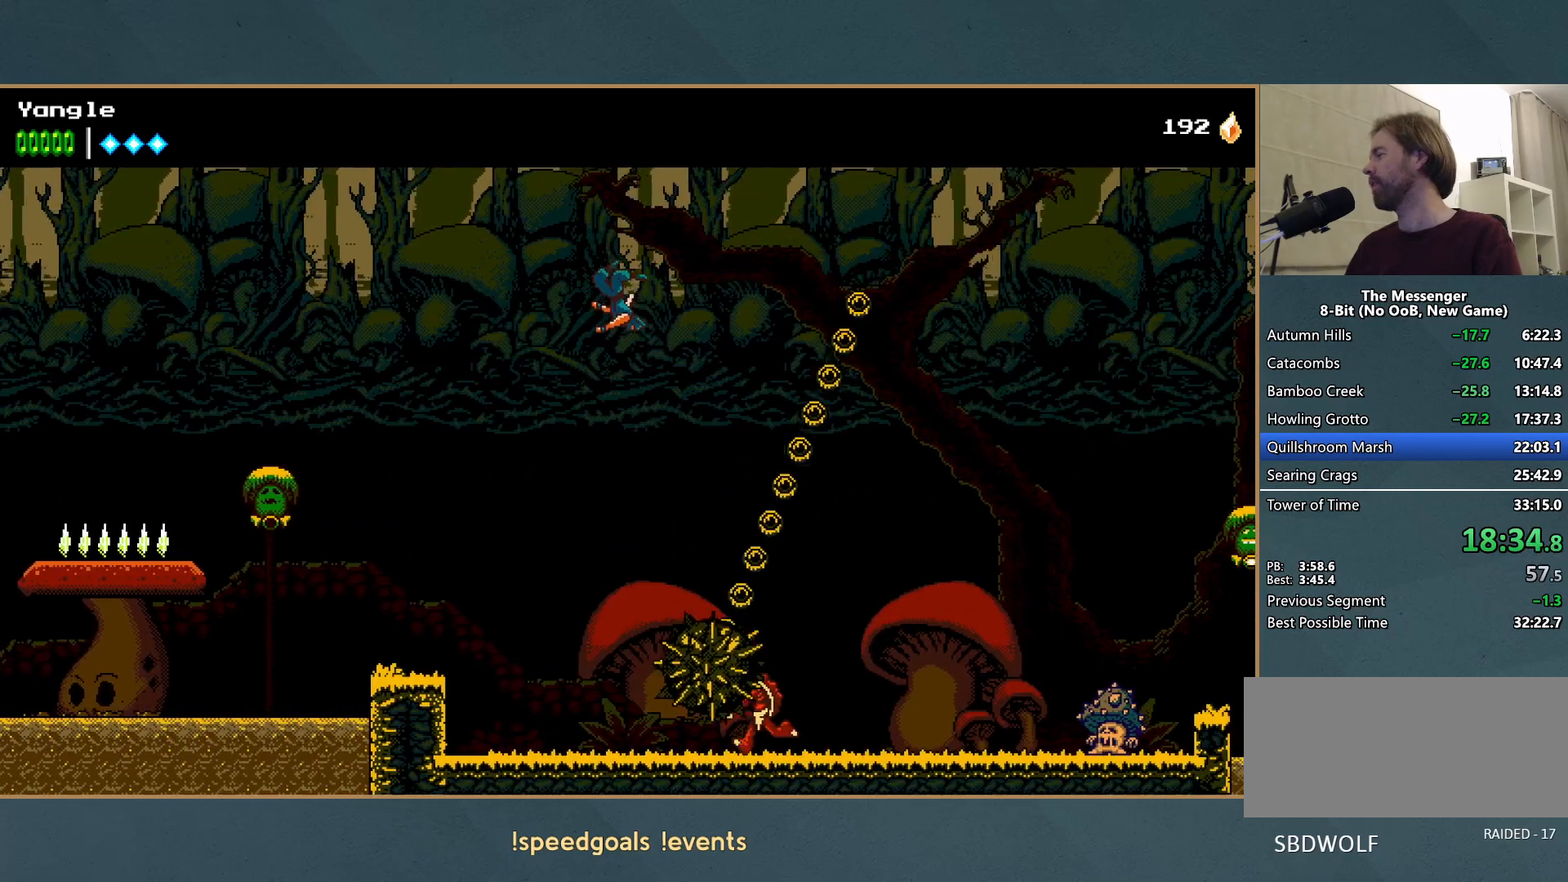
{"buttons": ["A"], "left_stick": "right", "events": []}
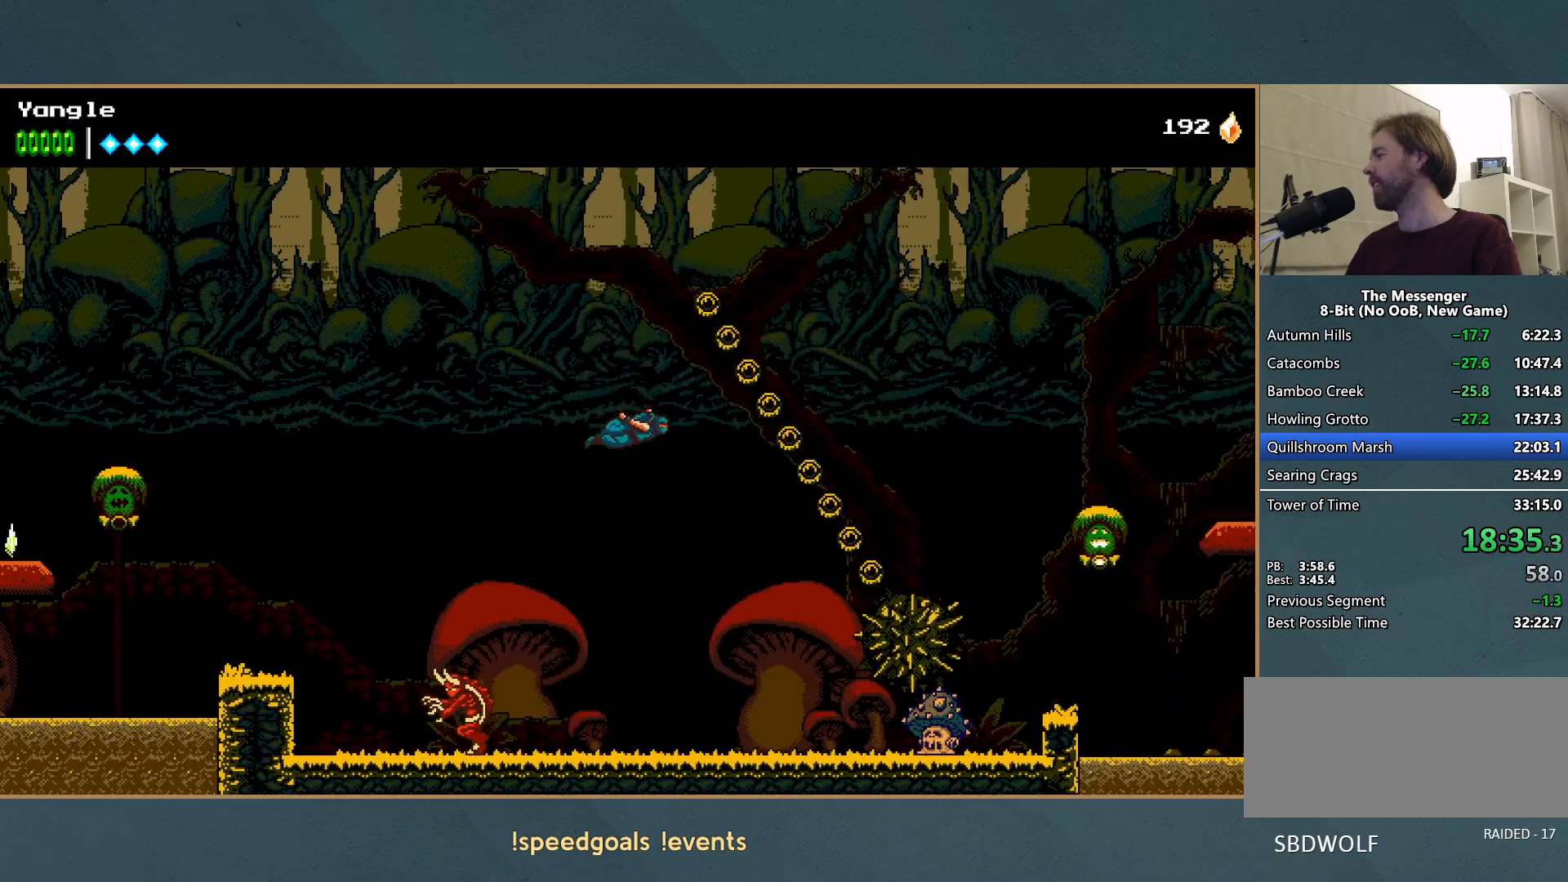
{"buttons": ["A"], "left_stick": "right", "events": []}
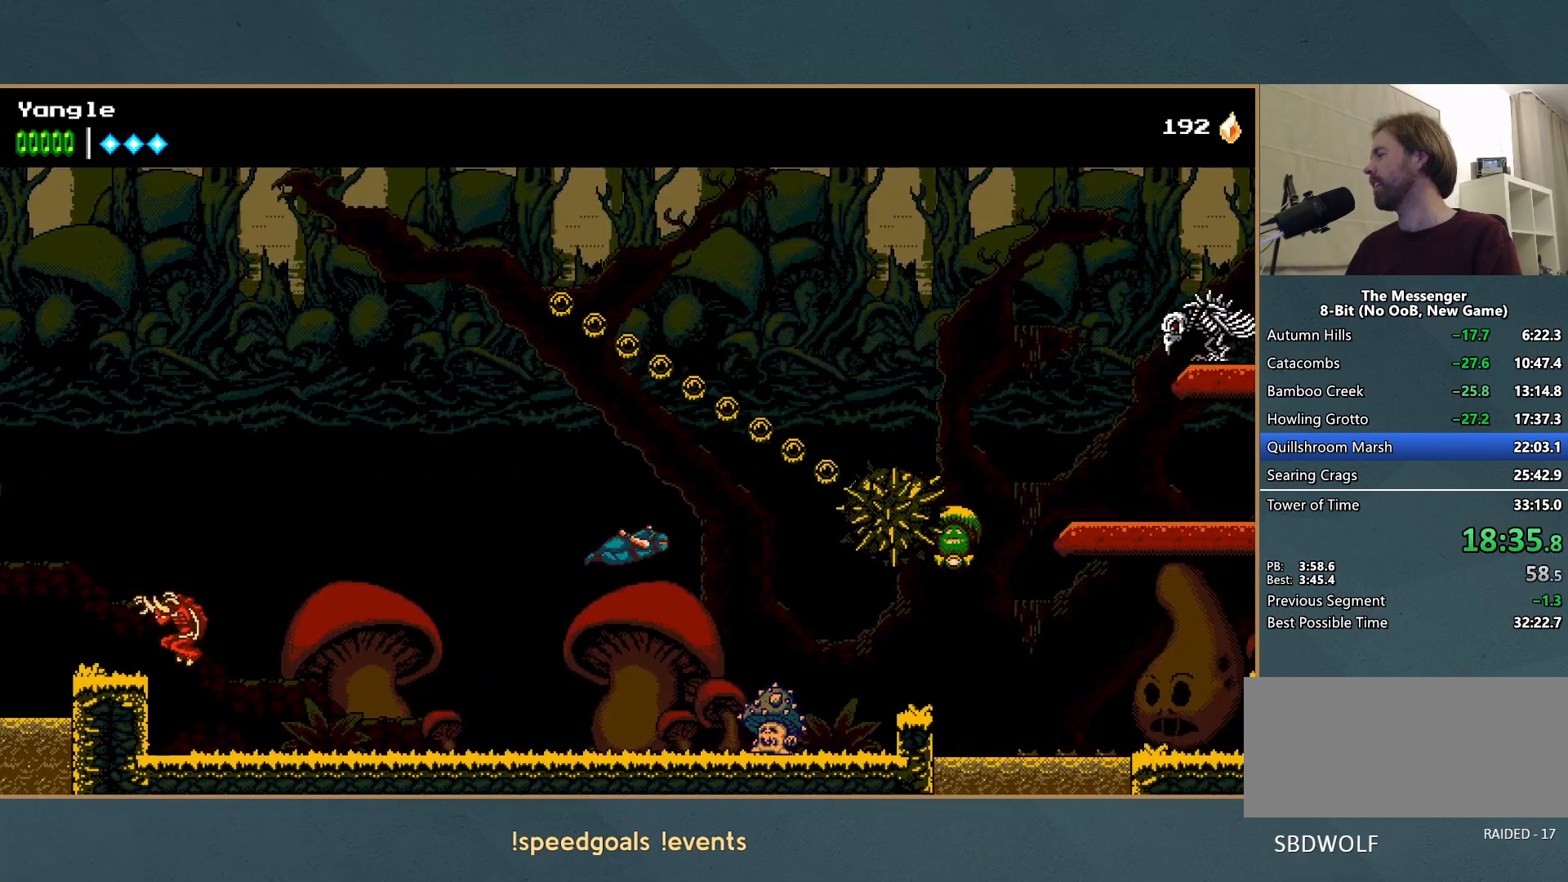
{"buttons": ["A"], "left_stick": "right", "events": [[183, "X", "down"], [333, "X", "up"], [350, "A", "up"], [467, "A", "down"]]}
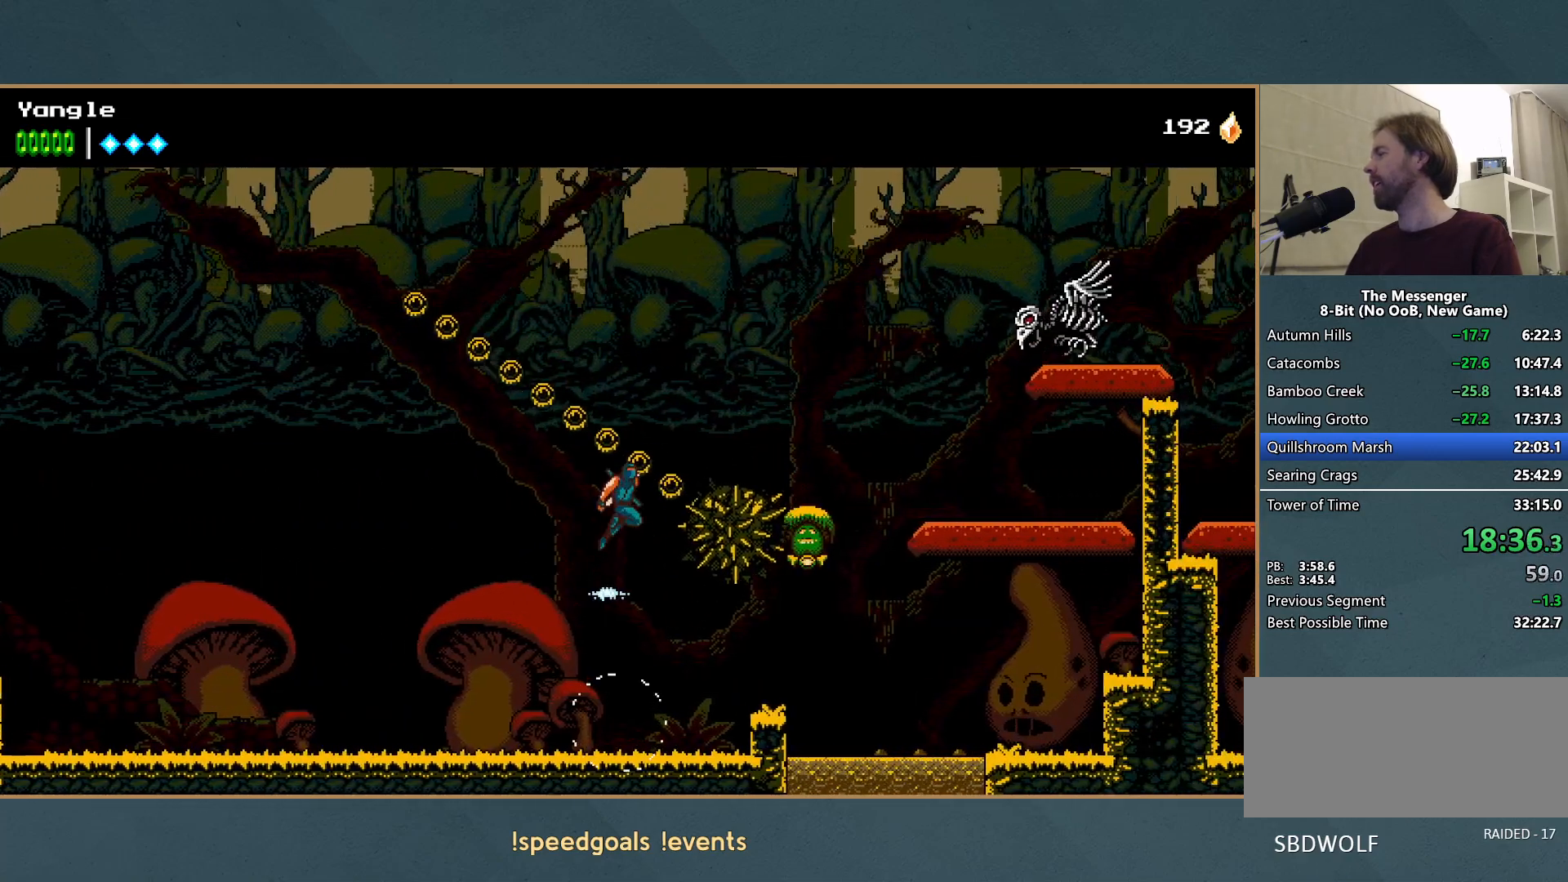
{"buttons": ["A", "X"], "left_stick": "right", "events": [[183, "A", "up"], [433, "A", "down"], [450, "X", "down"]]}